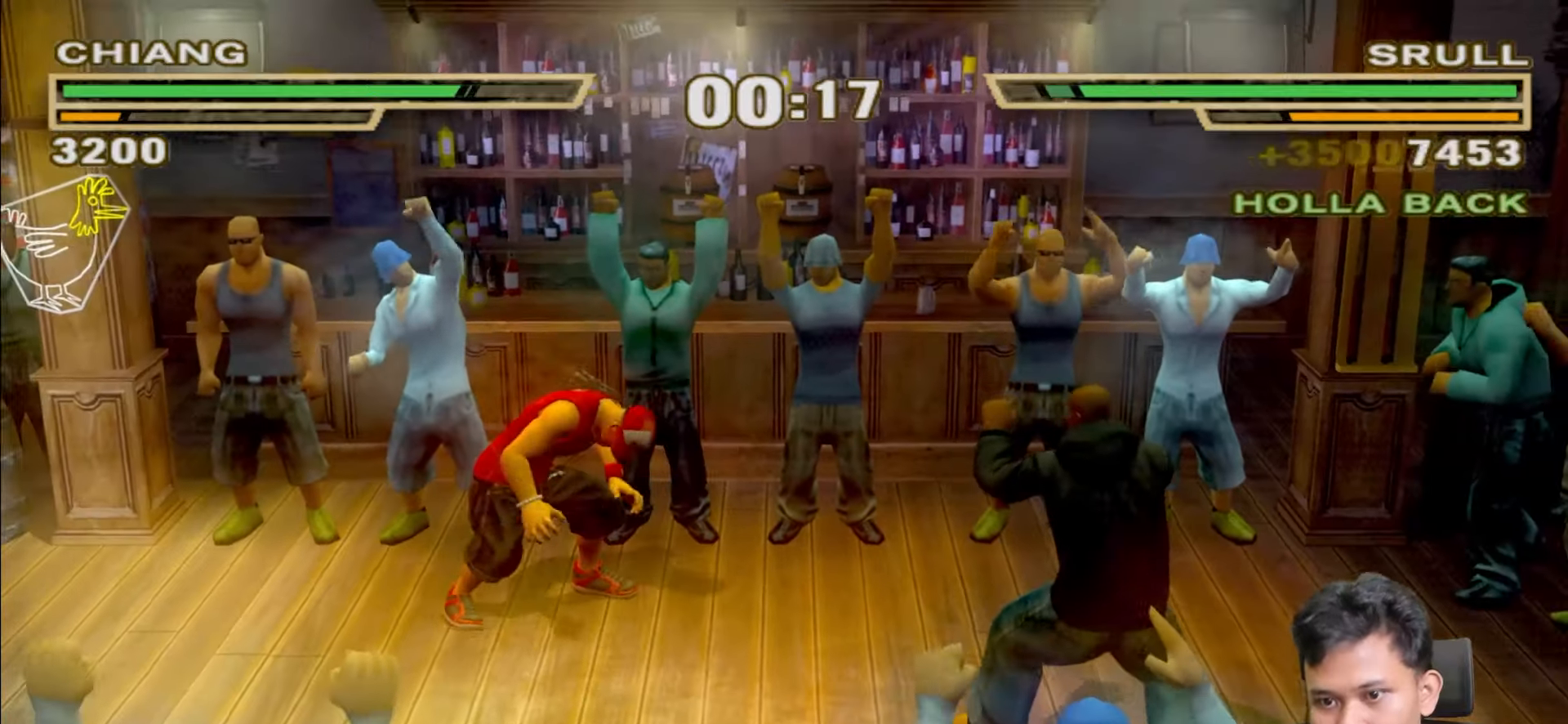
Gameplay with a controller (PlayStation layout); each line is a JSON object with the inputs held at the frame after it. "events" lists button and stick changes between this image and that frame as [ms after this image, input, new state], when the widget could be followed in between. Not read: L1.
{"buttons": [], "left_stick": "up-right", "right_stick": "center", "events": [[150, "left_stick", "right"], [250, "left_stick", "up-right"]]}
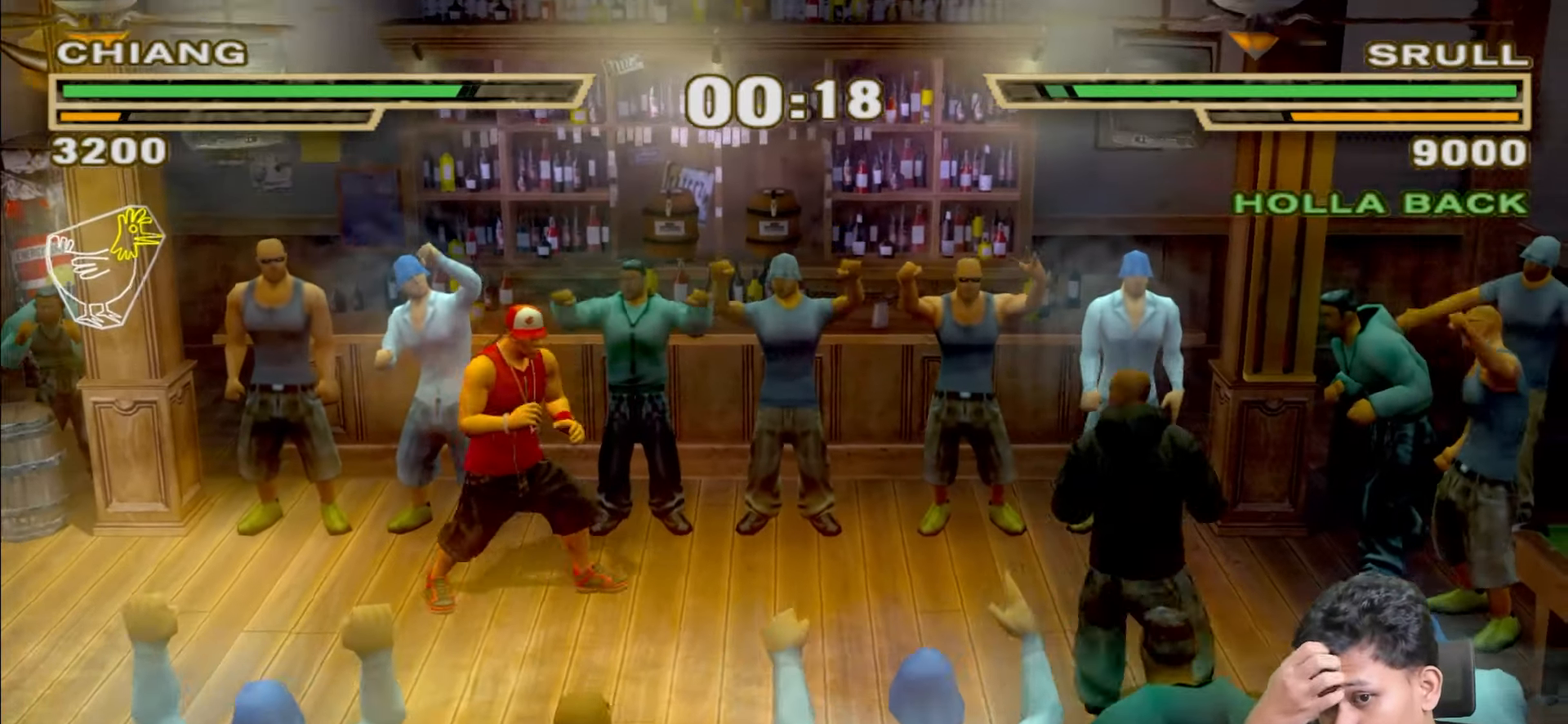
{"buttons": [], "left_stick": "up-left", "right_stick": "center", "events": [[167, "left_stick", "center"], [450, "left_stick", "up-left"]]}
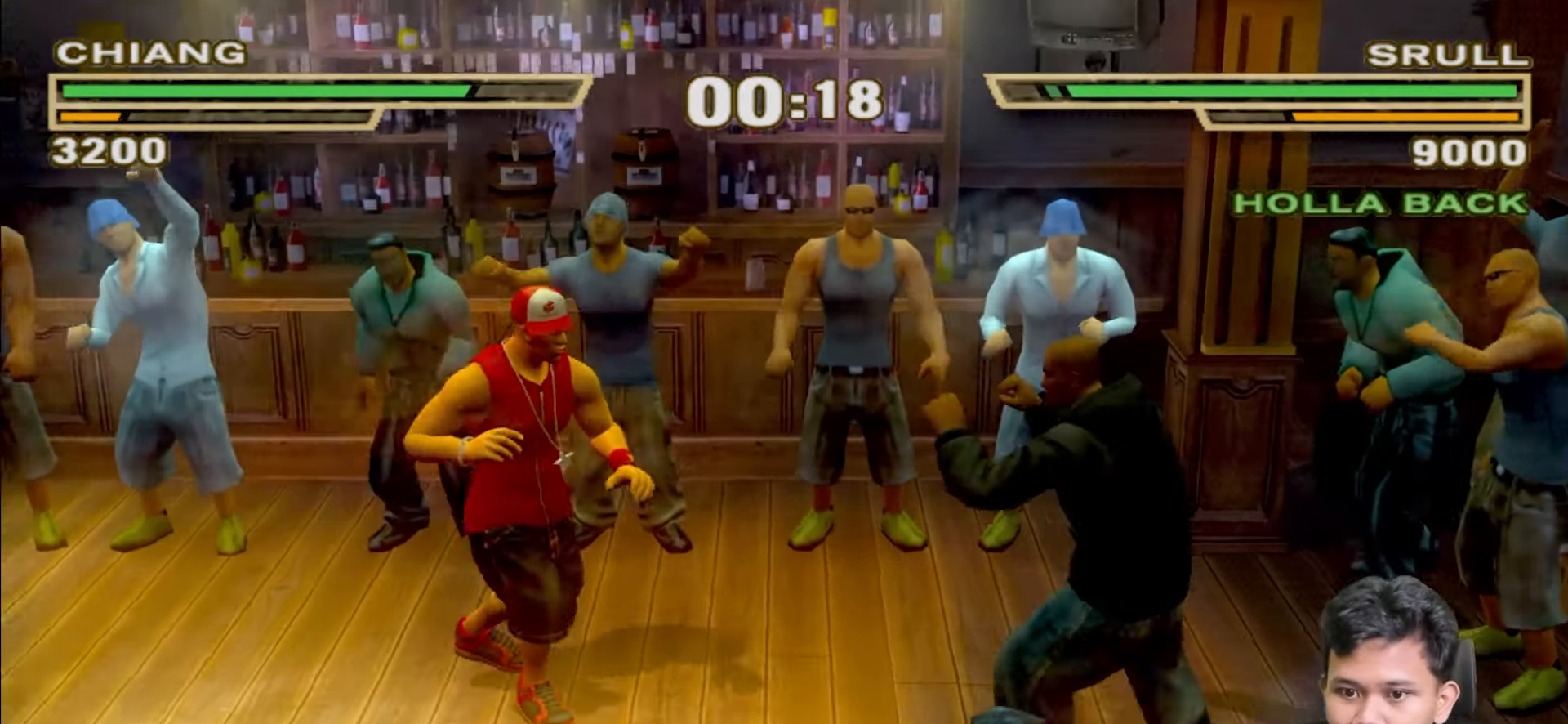
{"buttons": ["R1"], "left_stick": "left", "right_stick": "center", "events": [[200, "left_stick", "center"], [300, "R1", "down"], [300, "left_stick", "left"], [350, "L3", "down"], [500, "L3", "up"]]}
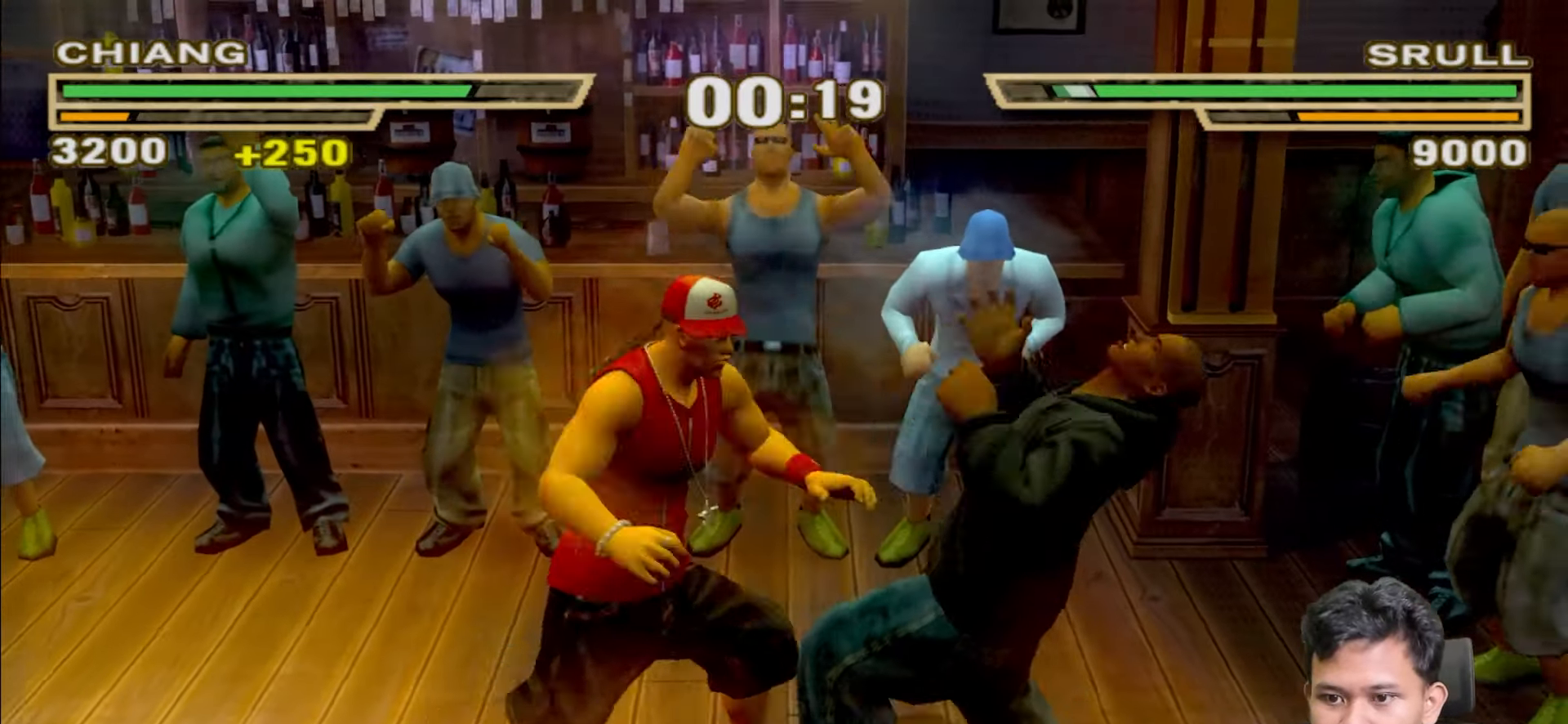
{"buttons": ["R1"], "left_stick": "center", "right_stick": "center", "events": [[150, "R1", "up"], [150, "left_stick", "center"], [300, "R1", "down"], [317, "L3", "down"], [317, "left_stick", "down-left"], [433, "L3", "up"], [500, "left_stick", "center"]]}
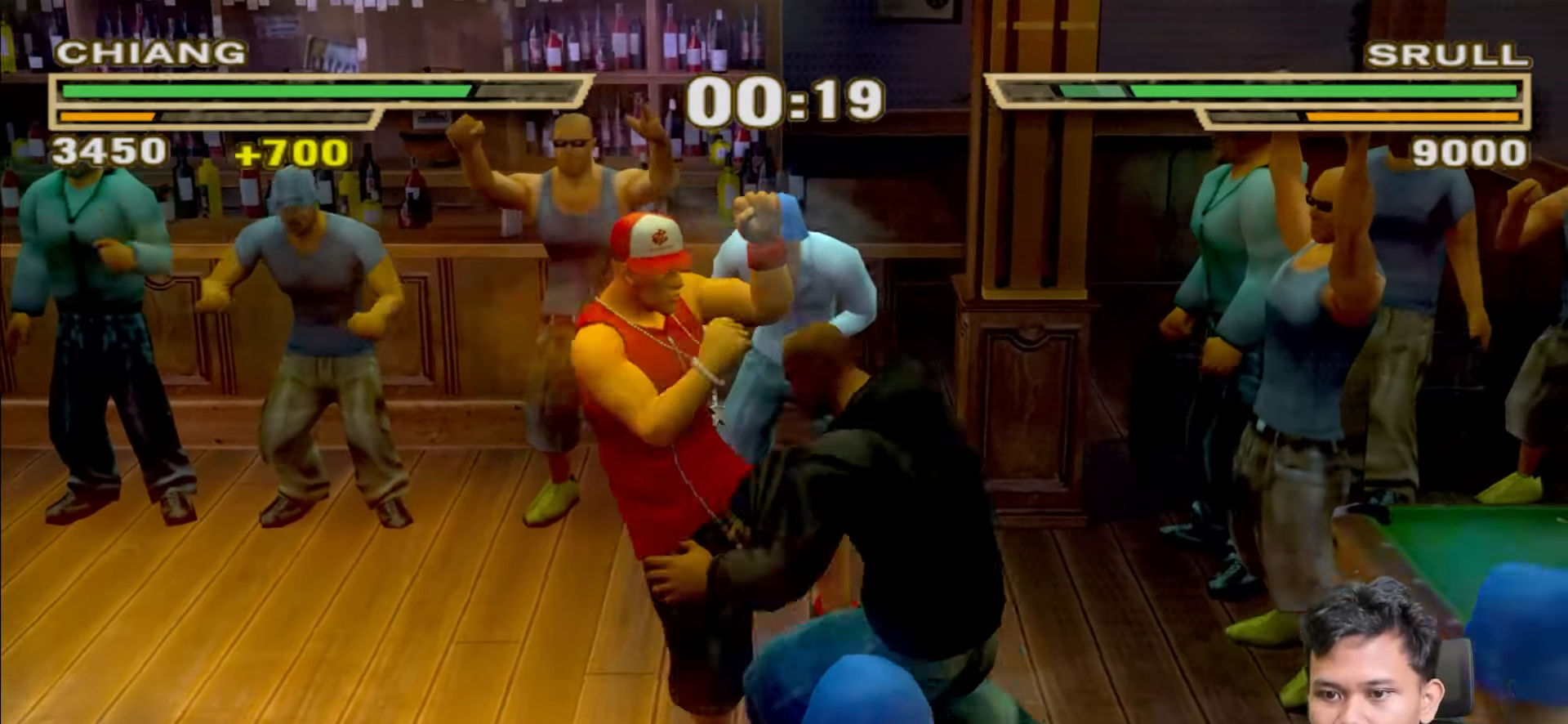
{"buttons": [], "left_stick": "center", "right_stick": "center", "events": [[17, "R1", "up"], [100, "left_stick", "left"], [117, "R1", "down"], [150, "L3", "down"], [283, "L3", "up"], [350, "R1", "up"], [383, "left_stick", "center"]]}
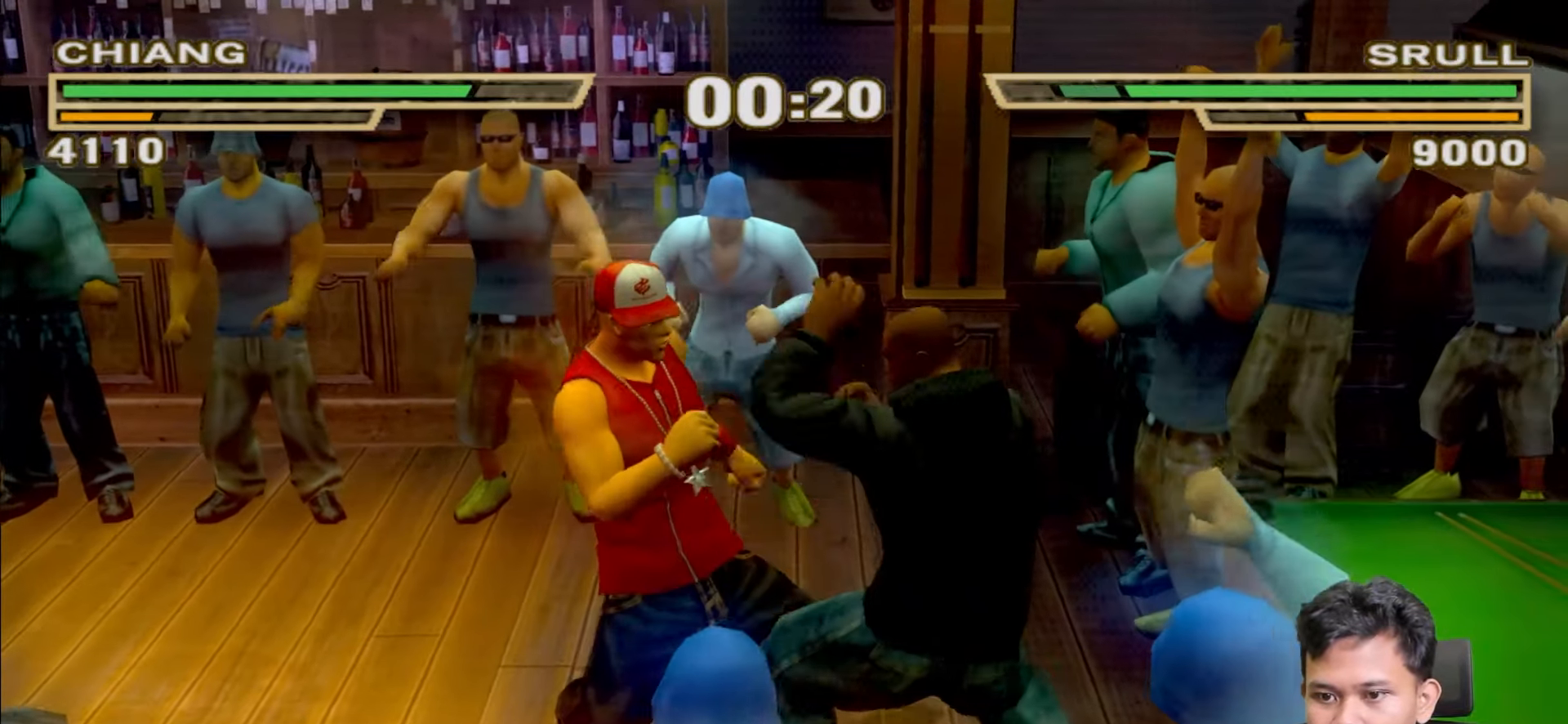
{"buttons": ["TRIANGLE"], "left_stick": "center", "right_stick": "center", "events": [[200, "left_stick", "left"], [333, "TRIANGLE", "down"], [333, "left_stick", "center"], [450, "TRIANGLE", "up"], [500, "TRIANGLE", "down"]]}
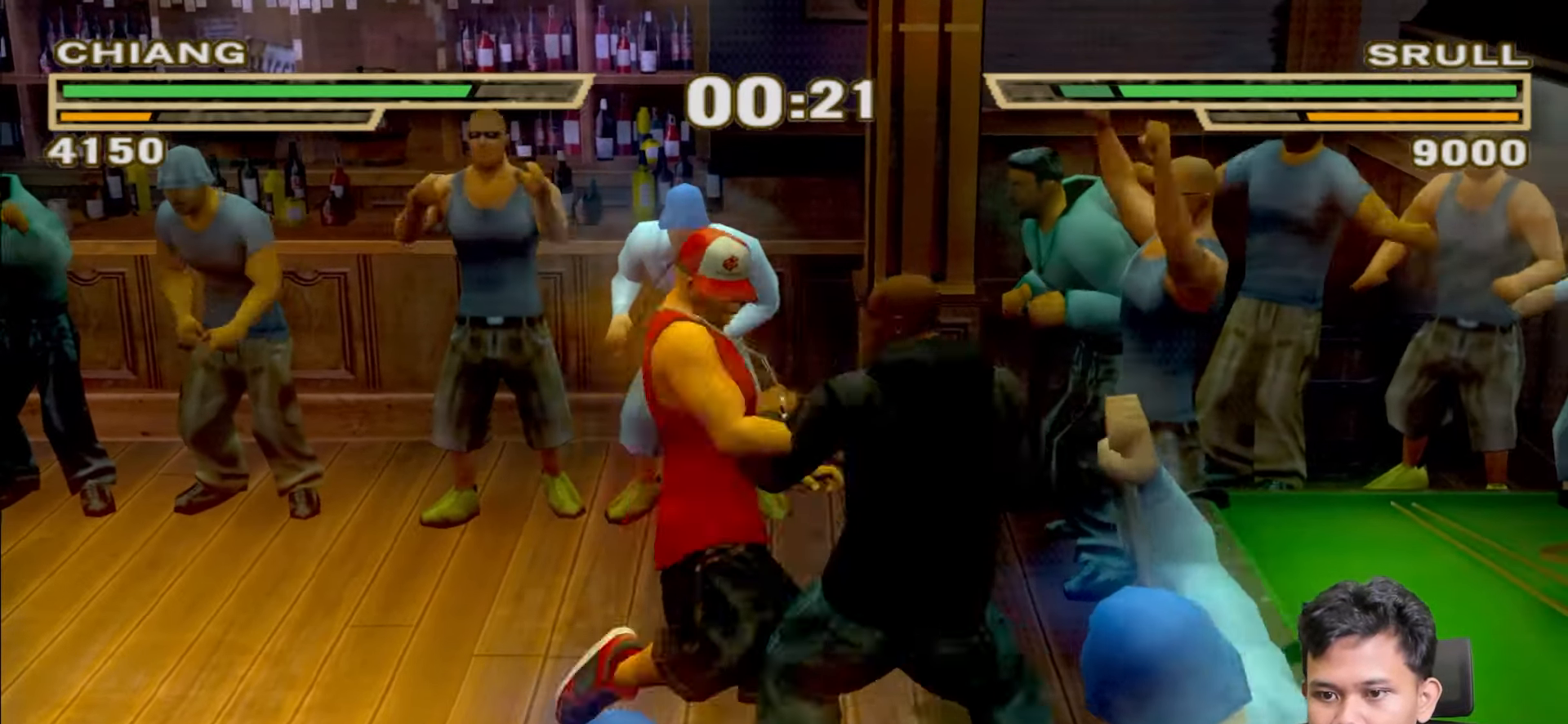
{"buttons": [], "left_stick": "center", "right_stick": "center", "events": [[100, "TRIANGLE", "up"], [167, "TRIANGLE", "down"], [267, "TRIANGLE", "up"]]}
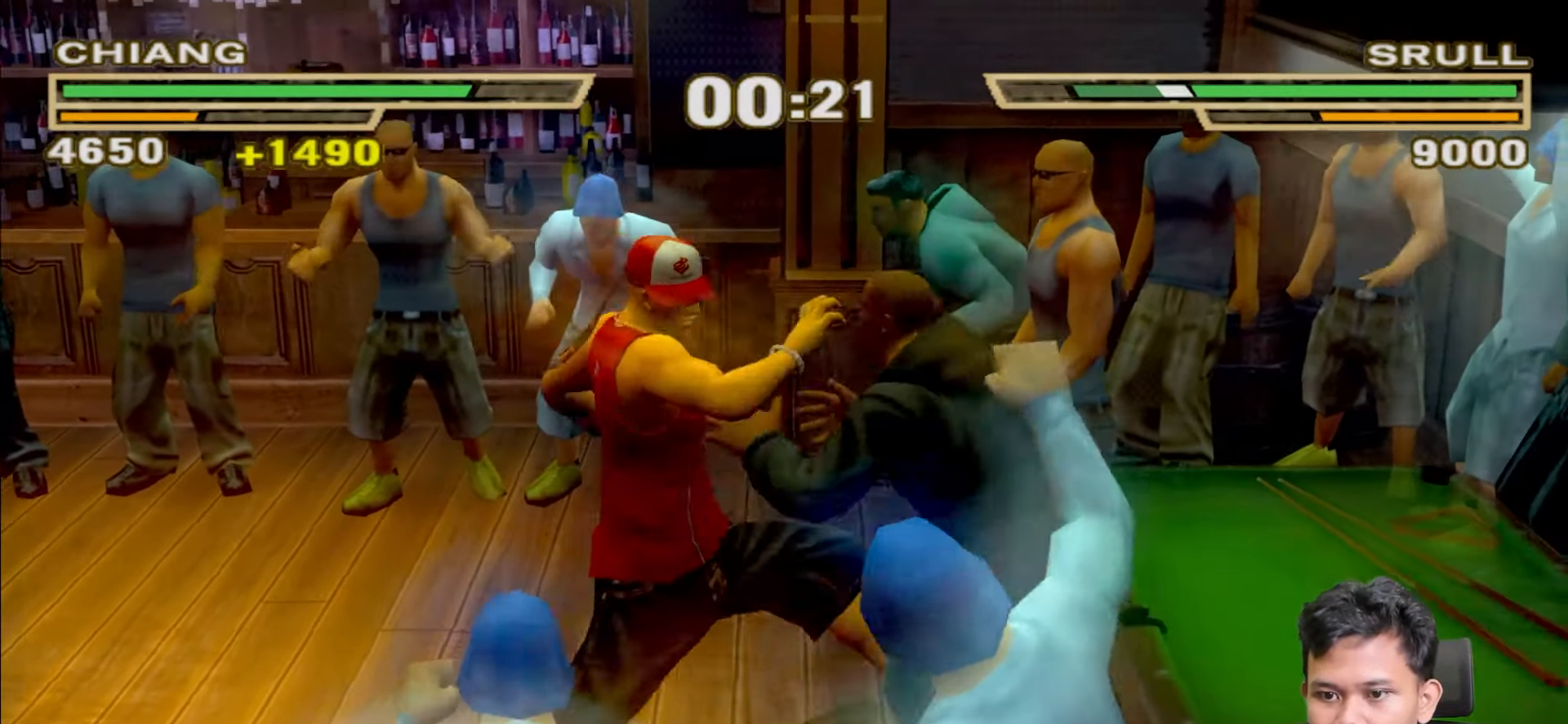
{"buttons": ["R1"], "left_stick": "left", "right_stick": "center", "events": [[250, "left_stick", "left"], [283, "L3", "down"], [283, "R1", "down"], [450, "L3", "up"]]}
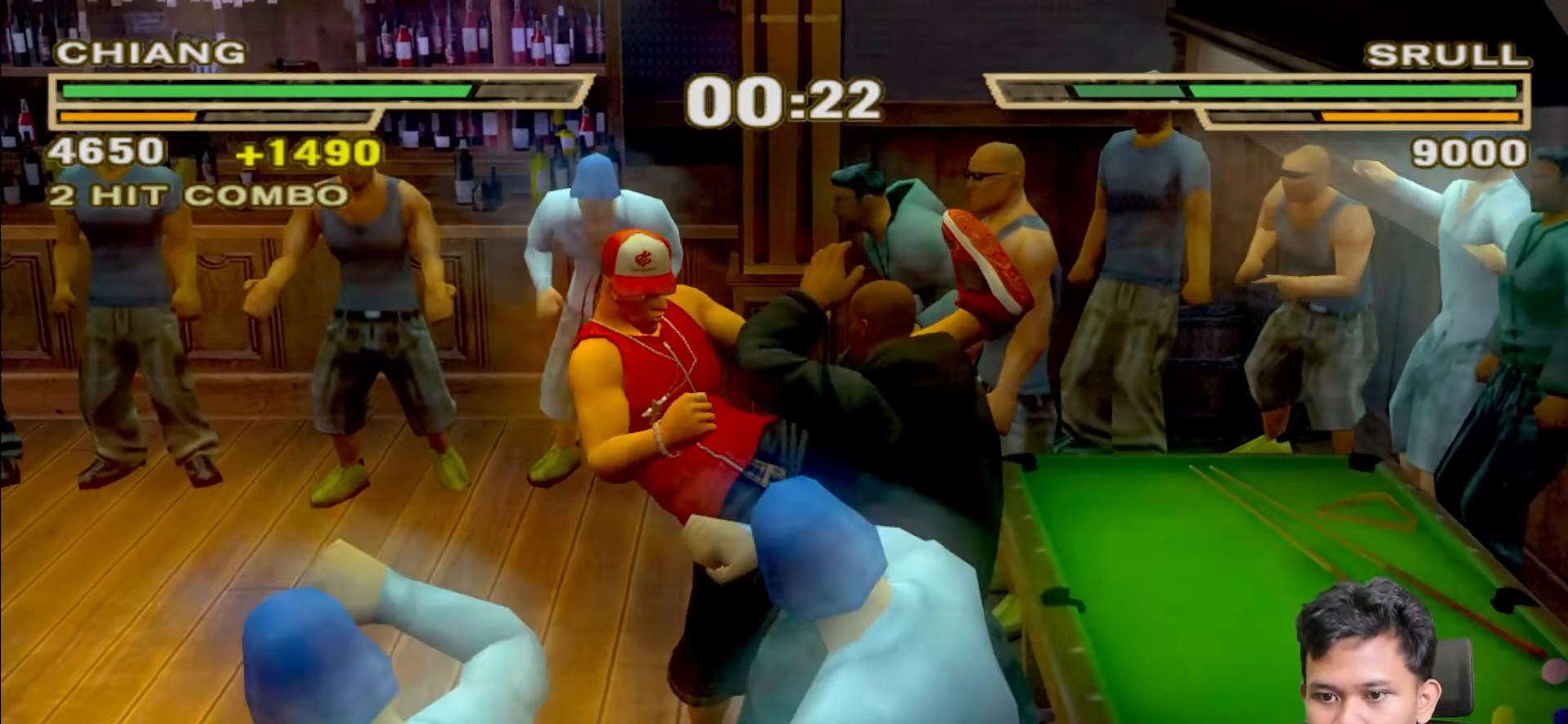
{"buttons": [], "left_stick": "up-left", "right_stick": "center", "events": [[50, "left_stick", "center"], [67, "R1", "up"], [367, "left_stick", "up-left"]]}
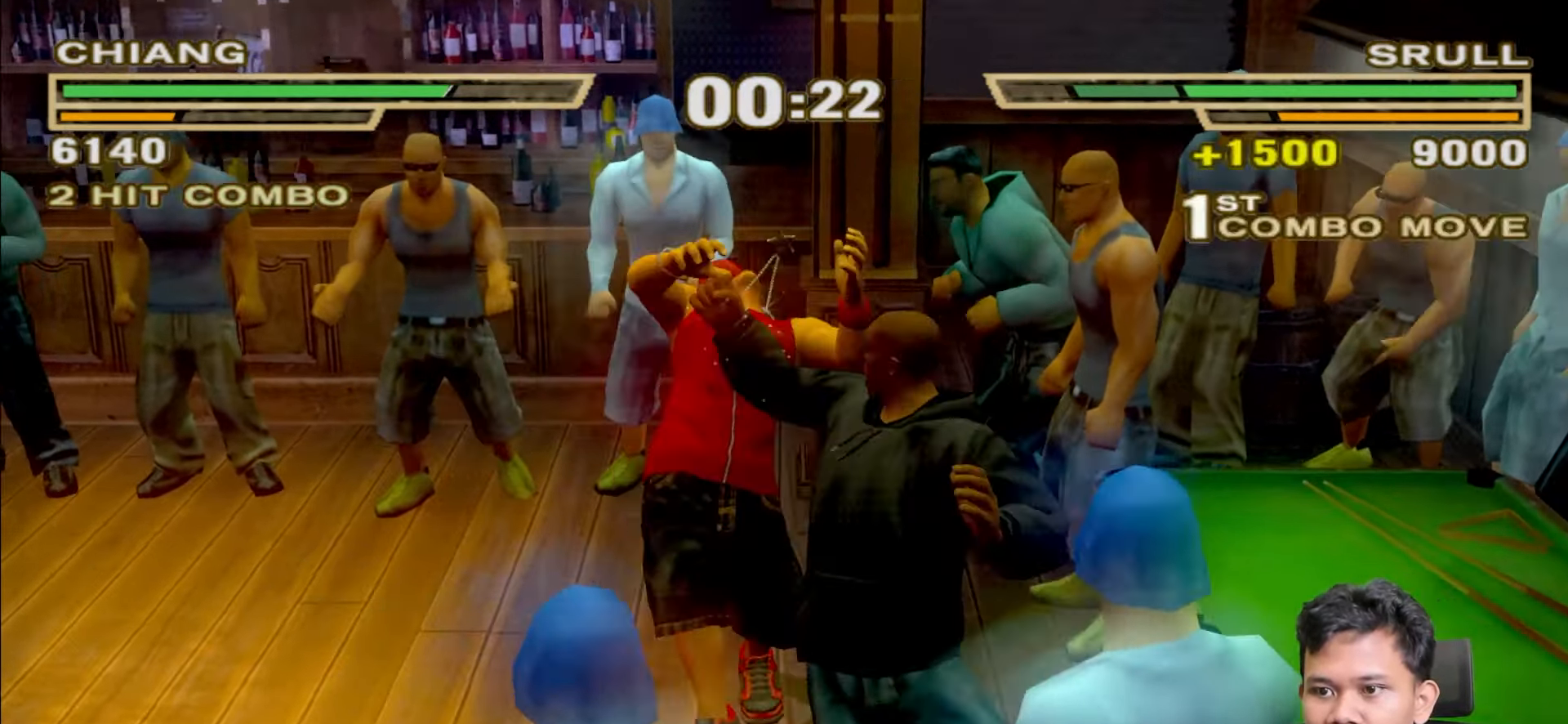
{"buttons": [], "left_stick": "up", "right_stick": "center", "events": [[500, "left_stick", "up"]]}
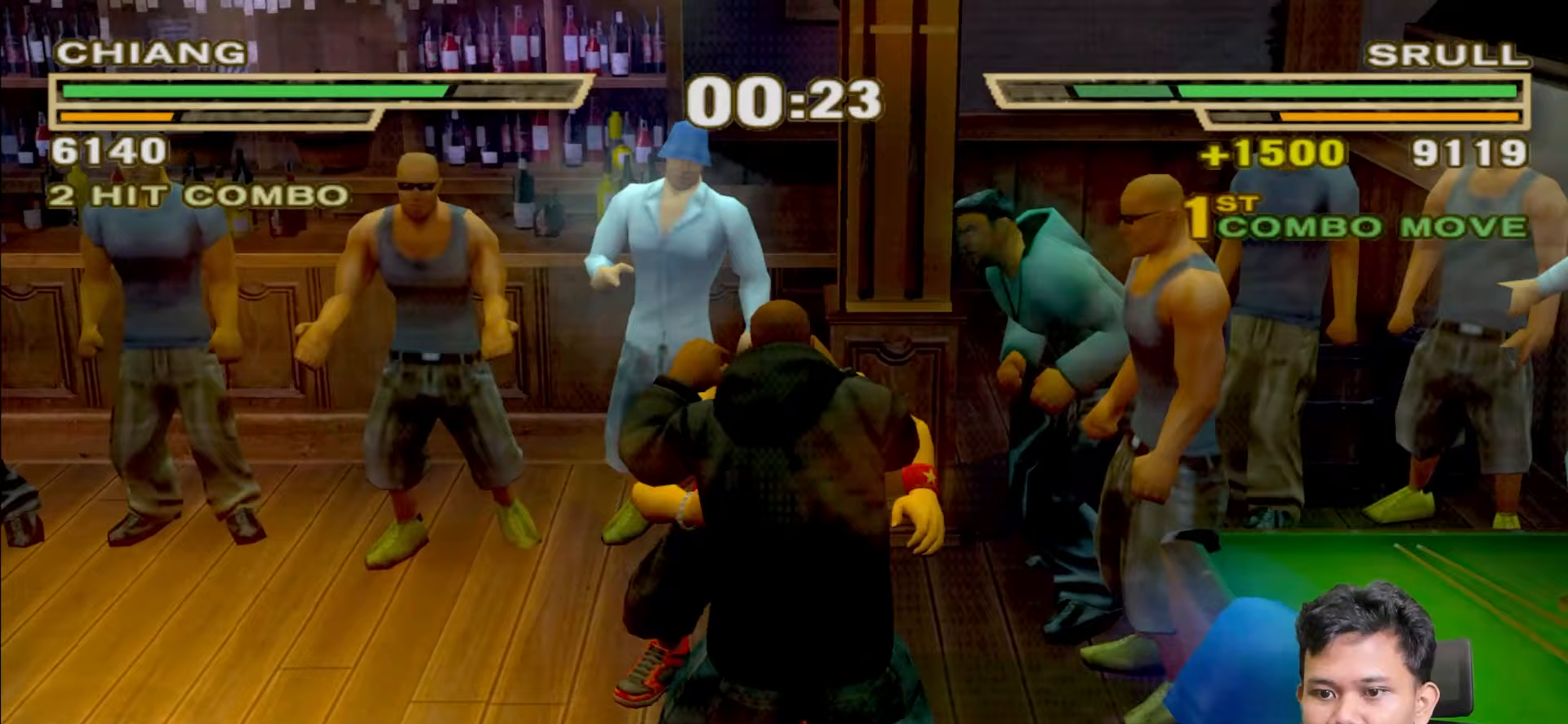
{"buttons": [], "left_stick": "up", "right_stick": "center", "events": [[83, "CROSS", "down"], [150, "CROSS", "up"], [217, "CROSS", "down"], [300, "CROSS", "up"], [350, "CROSS", "down"], [467, "CROSS", "up"]]}
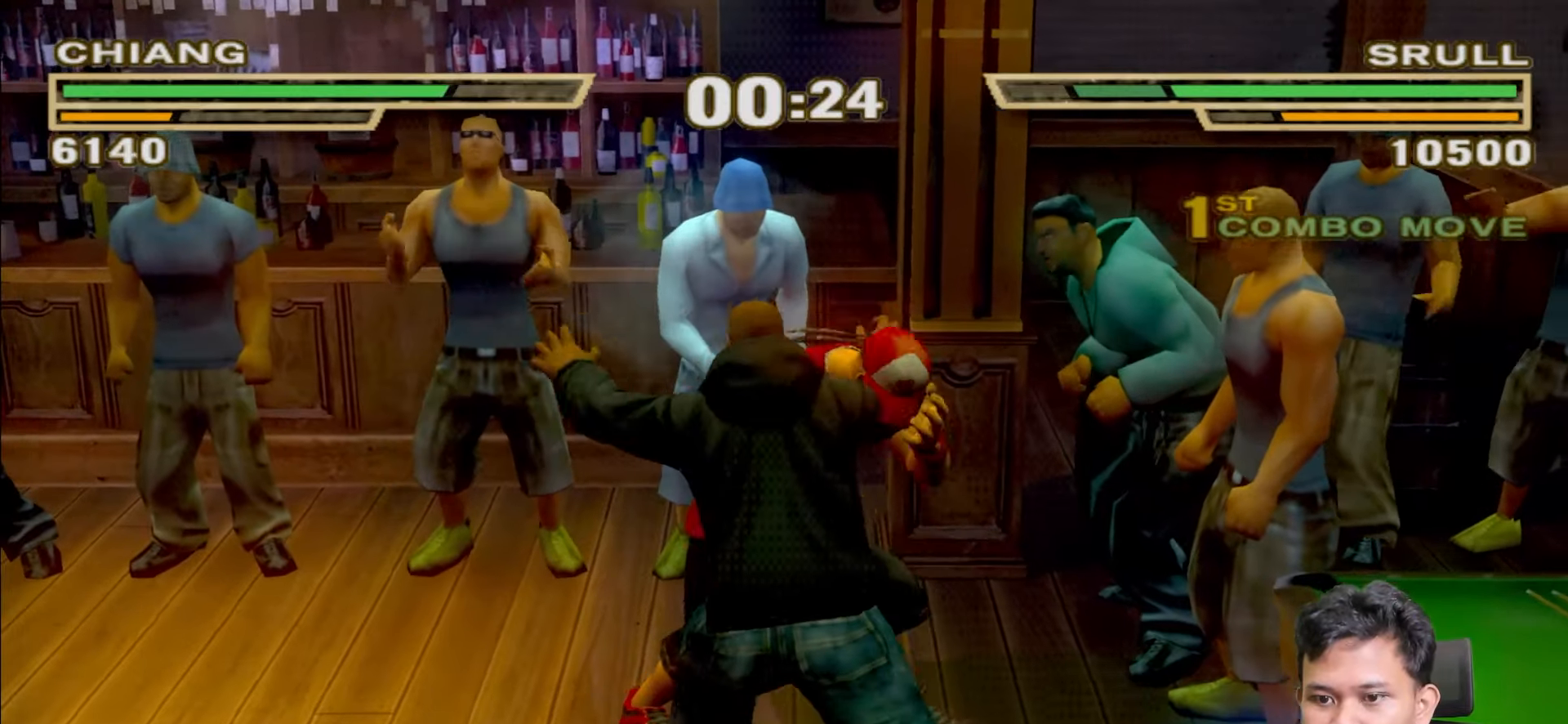
{"buttons": [], "left_stick": "up", "right_stick": "center", "events": [[67, "SQUARE", "down"], [150, "SQUARE", "up"], [217, "SQUARE", "down"], [317, "SQUARE", "up"], [383, "SQUARE", "down"], [483, "SQUARE", "up"]]}
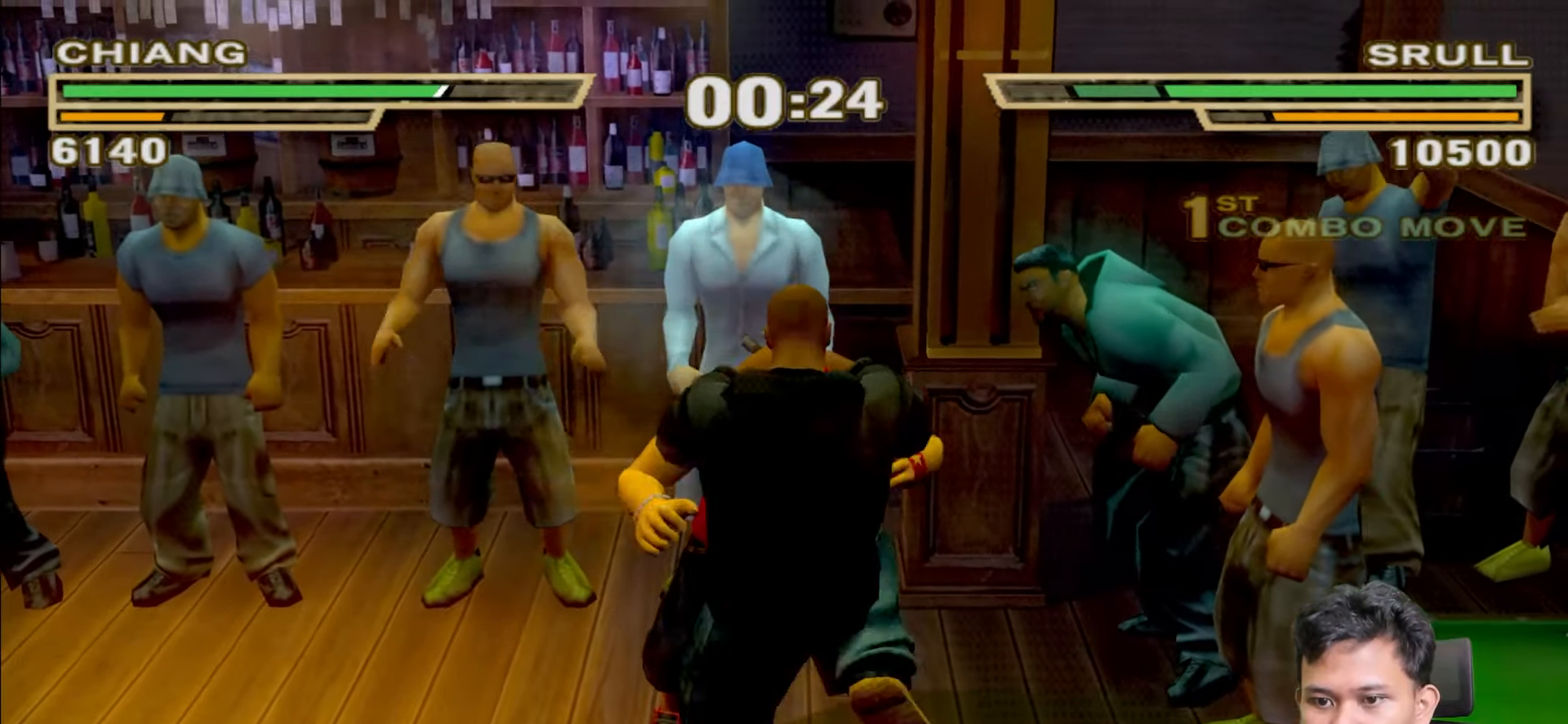
{"buttons": [], "left_stick": "up", "right_stick": "center", "events": [[50, "SQUARE", "down"], [150, "SQUARE", "up"], [233, "SQUARE", "down"], [317, "SQUARE", "up"], [383, "SQUARE", "down"], [433, "SQUARE", "up"]]}
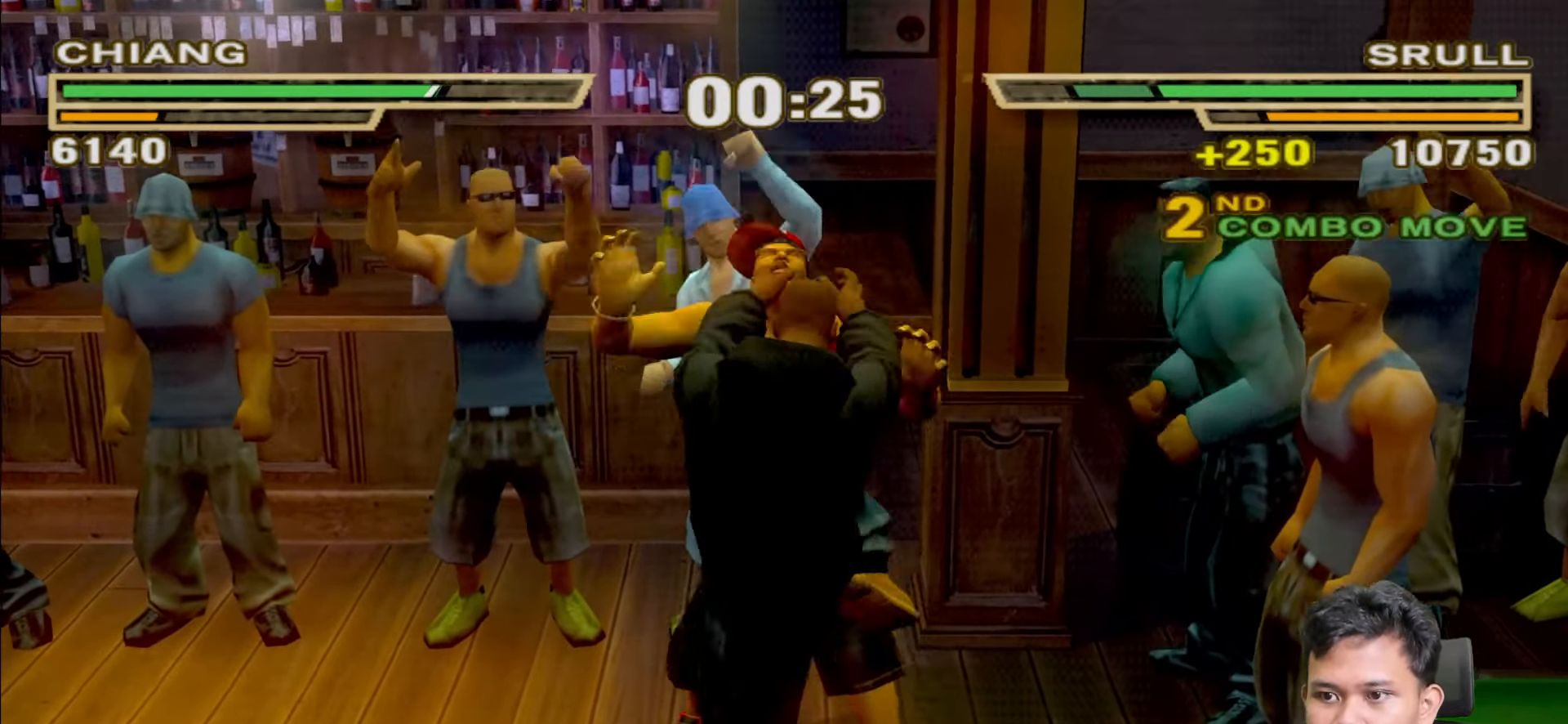
{"buttons": [], "left_stick": "up", "right_stick": "center", "events": [[17, "TRIANGLE", "down"], [117, "TRIANGLE", "up"], [183, "TRIANGLE", "down"], [283, "TRIANGLE", "up"], [350, "TRIANGLE", "down"], [450, "TRIANGLE", "up"]]}
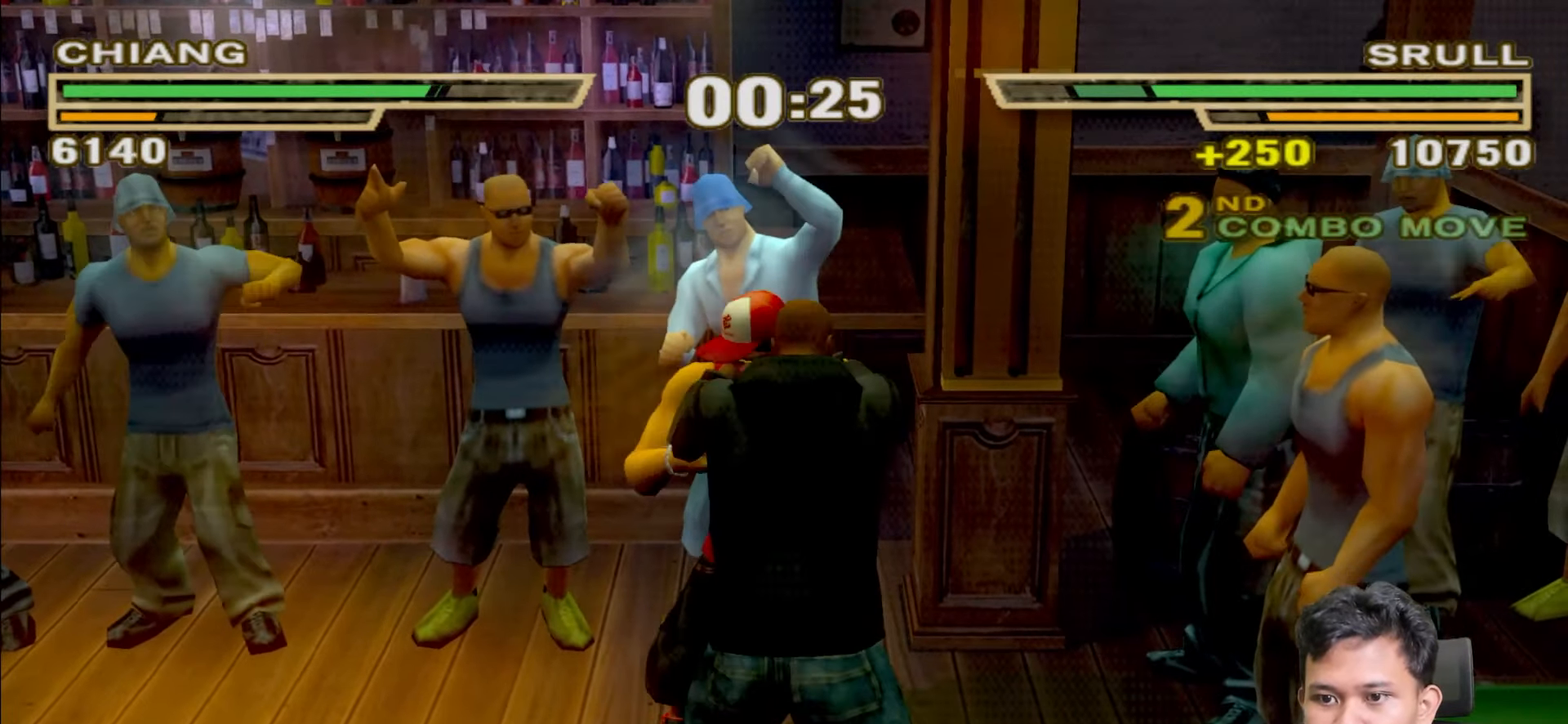
{"buttons": [], "left_stick": "center", "right_stick": "center", "events": [[17, "TRIANGLE", "down"], [133, "TRIANGLE", "up"], [200, "TRIANGLE", "down"], [317, "TRIANGLE", "up"], [500, "left_stick", "center"]]}
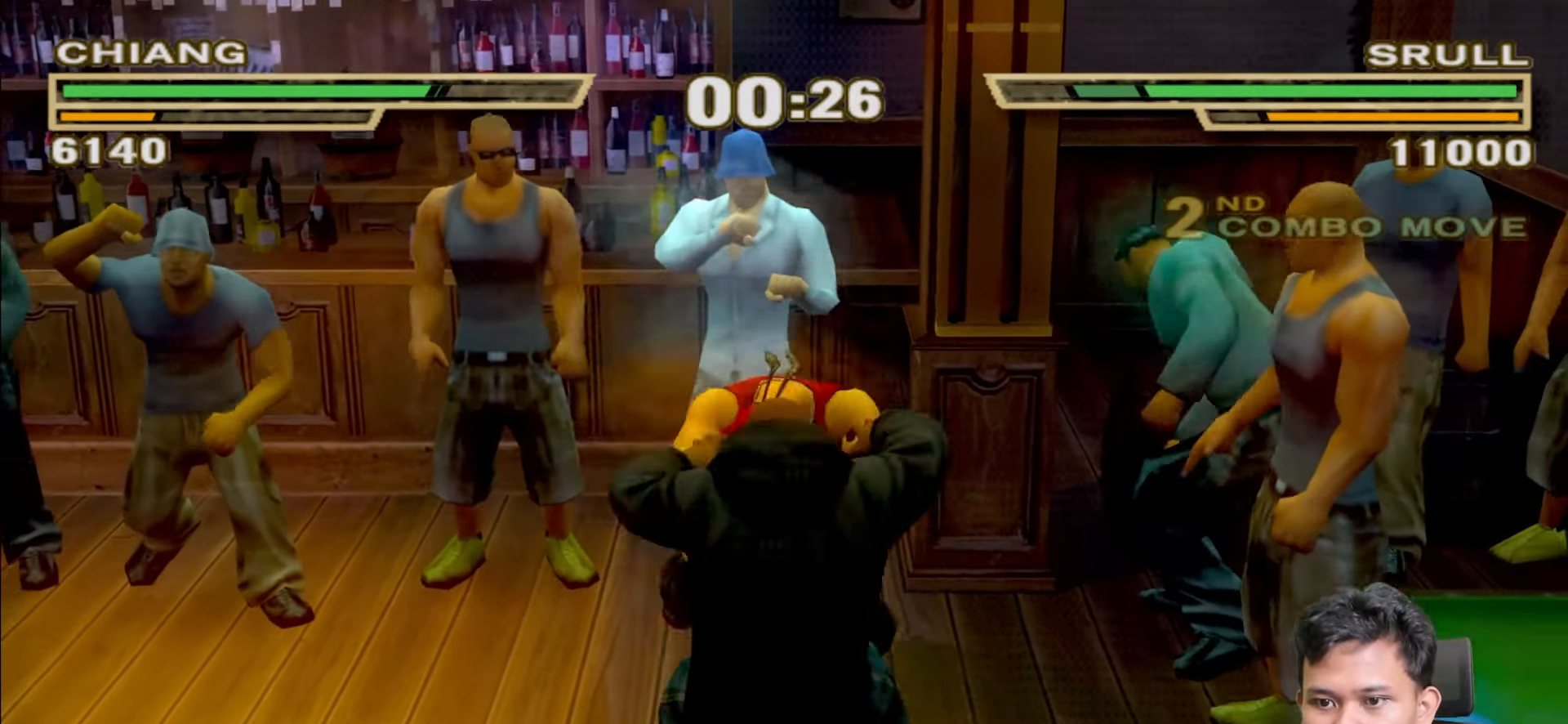
{"buttons": [], "left_stick": "left", "right_stick": "center", "events": [[133, "left_stick", "left"]]}
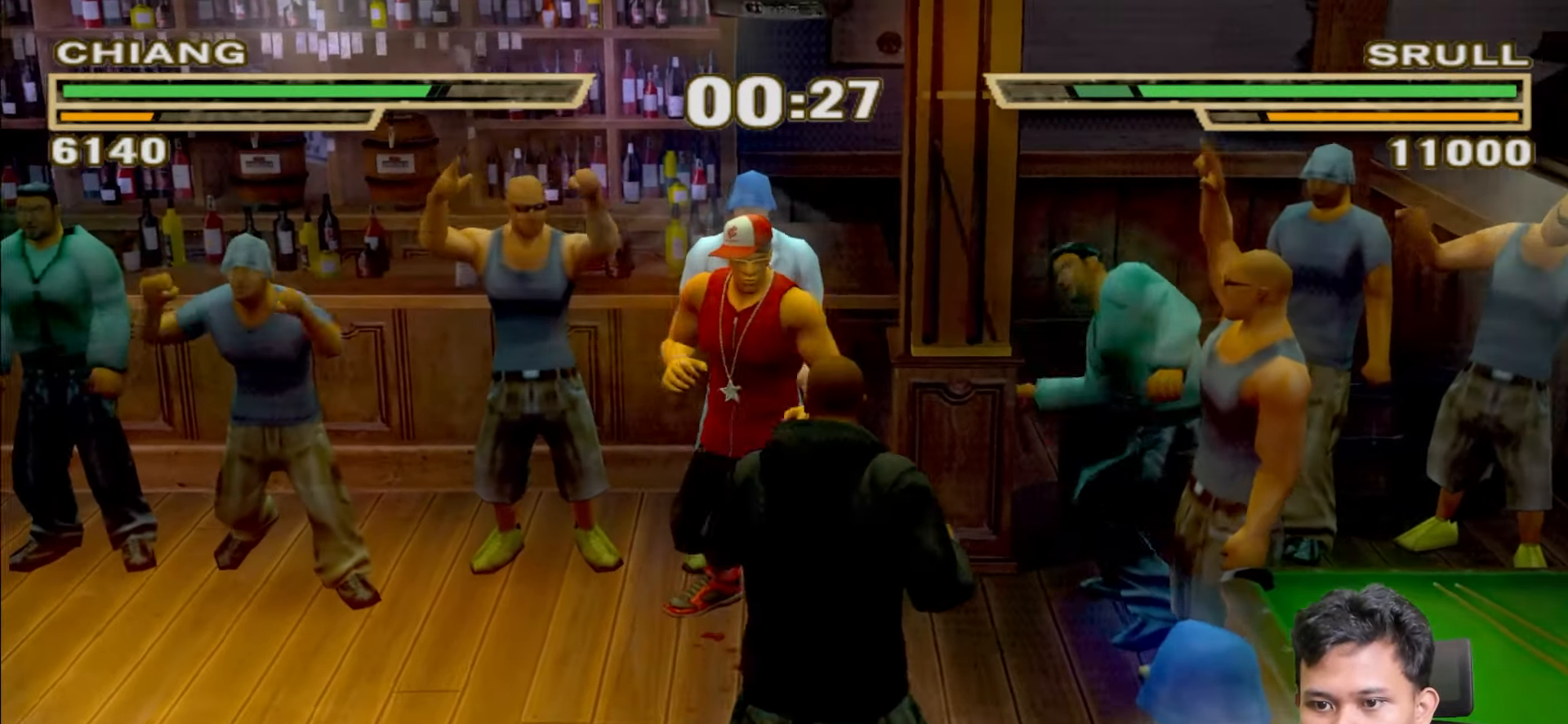
{"buttons": [], "left_stick": "center", "right_stick": "center", "events": [[367, "left_stick", "center"]]}
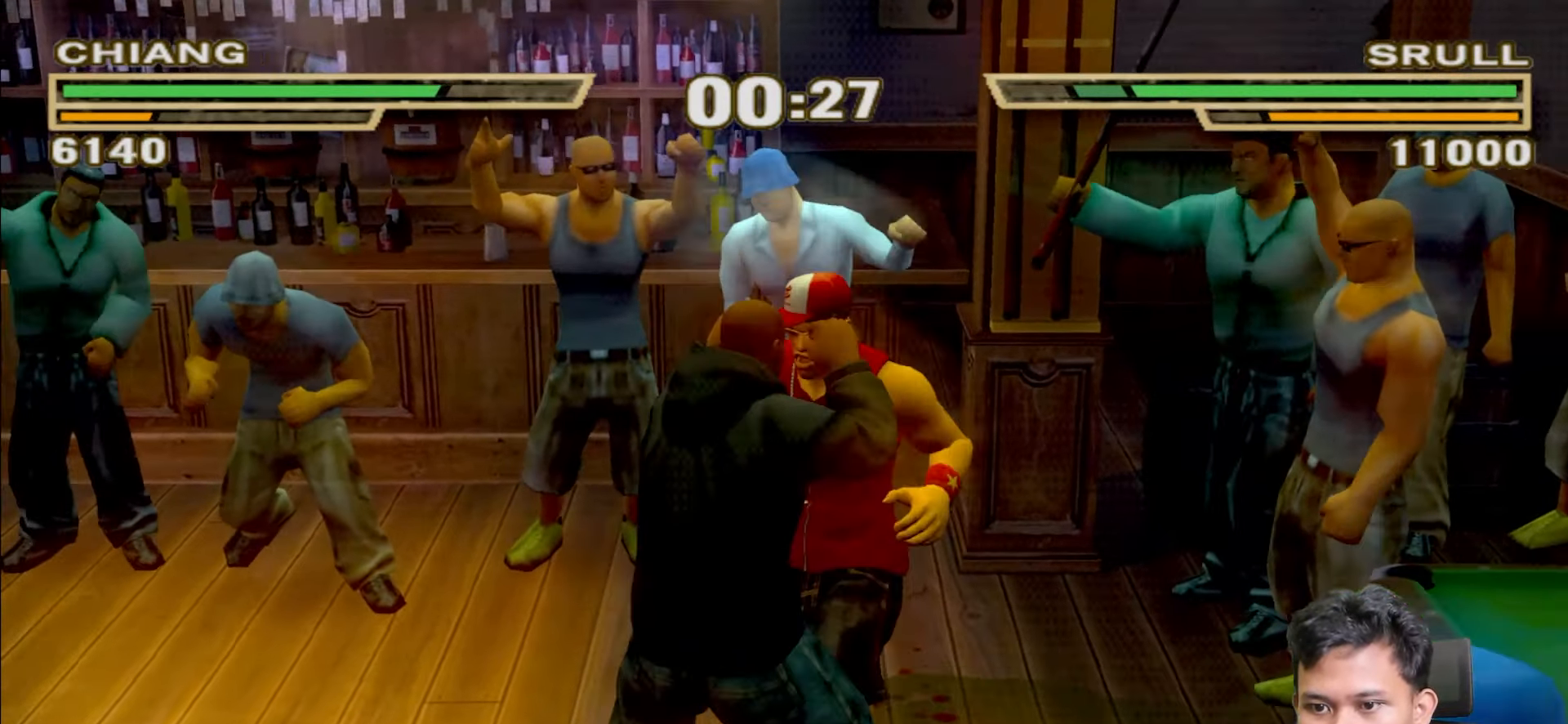
{"buttons": ["TRIANGLE"], "left_stick": "center", "right_stick": "center", "events": [[67, "R1", "down"], [67, "left_stick", "up"], [83, "L3", "down"], [350, "L3", "up"], [383, "R1", "up"], [417, "left_stick", "center"], [500, "TRIANGLE", "down"]]}
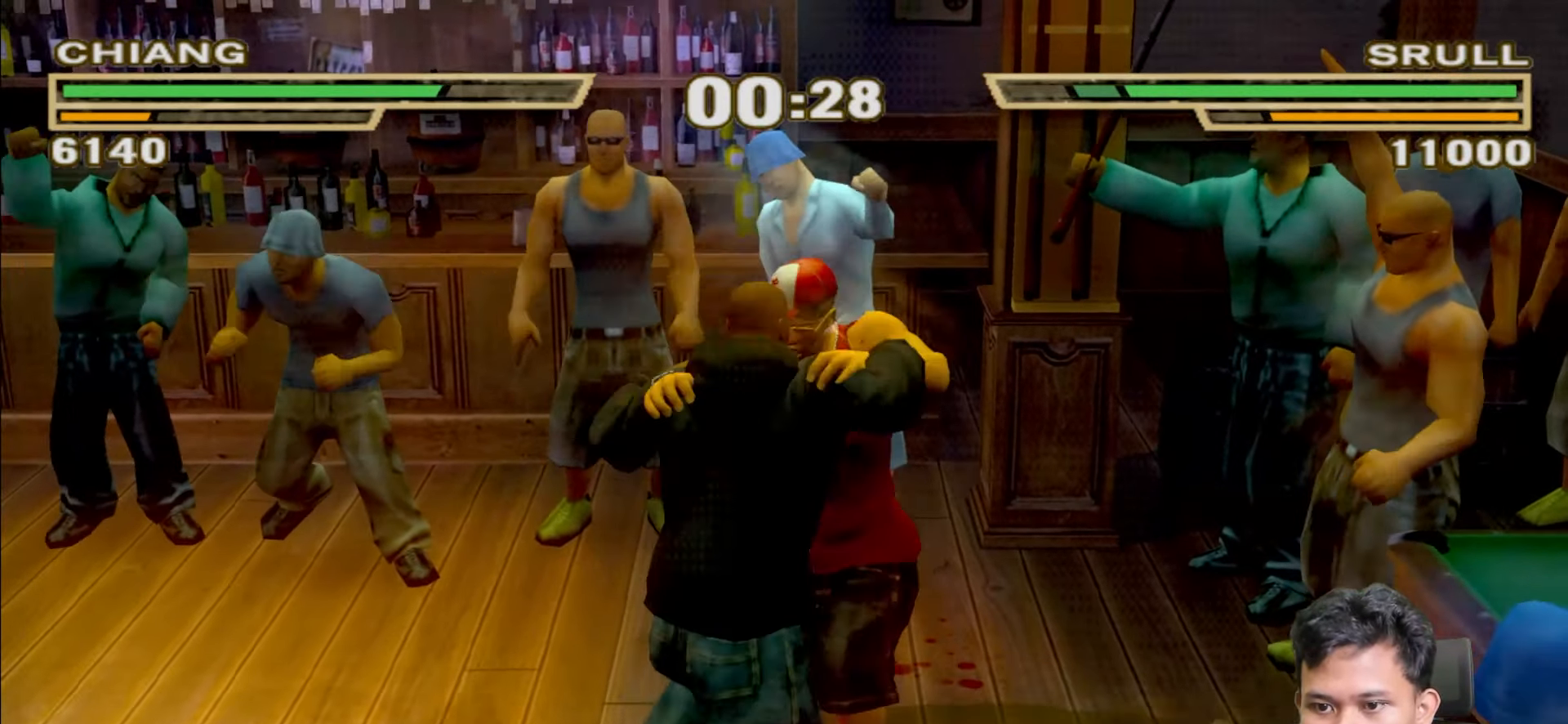
{"buttons": ["TRIANGLE"], "left_stick": "center", "right_stick": "center", "events": [[100, "TRIANGLE", "up"], [183, "TRIANGLE", "down"], [267, "TRIANGLE", "up"], [333, "TRIANGLE", "down"], [433, "TRIANGLE", "up"], [500, "TRIANGLE", "down"]]}
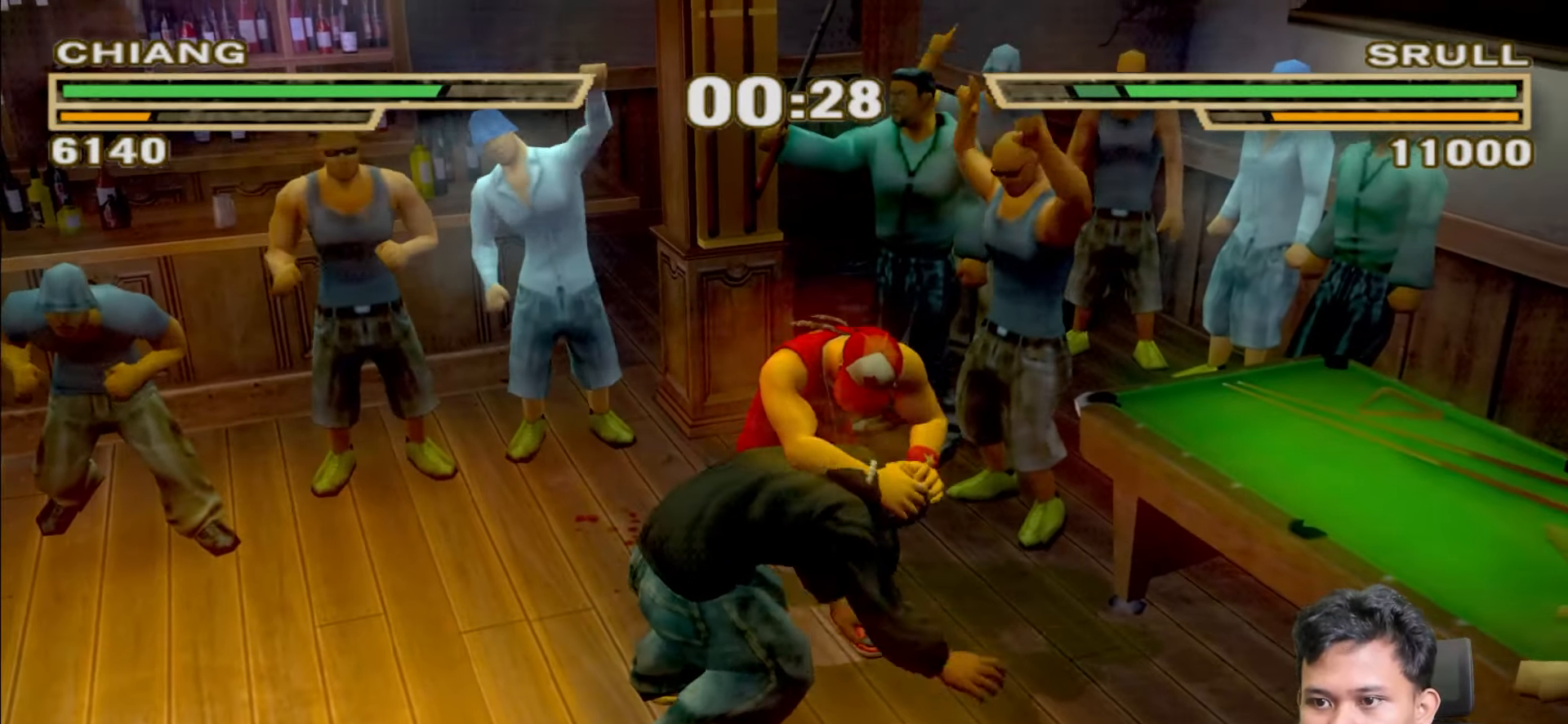
{"buttons": [], "left_stick": "center", "right_stick": "center", "events": [[100, "TRIANGLE", "up"], [167, "TRIANGLE", "down"], [267, "TRIANGLE", "up"], [350, "TRIANGLE", "down"], [450, "TRIANGLE", "up"]]}
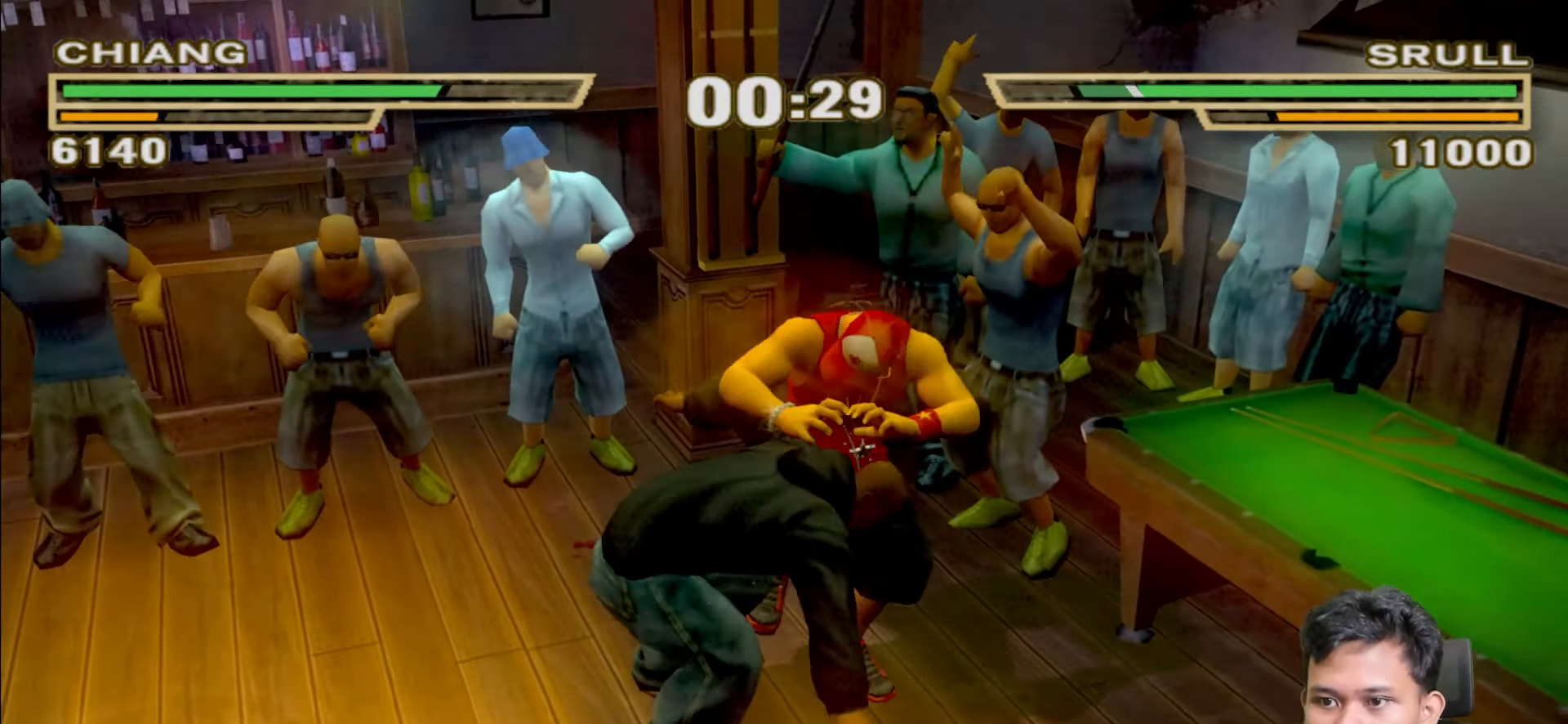
{"buttons": [], "left_stick": "center", "right_stick": "center", "events": []}
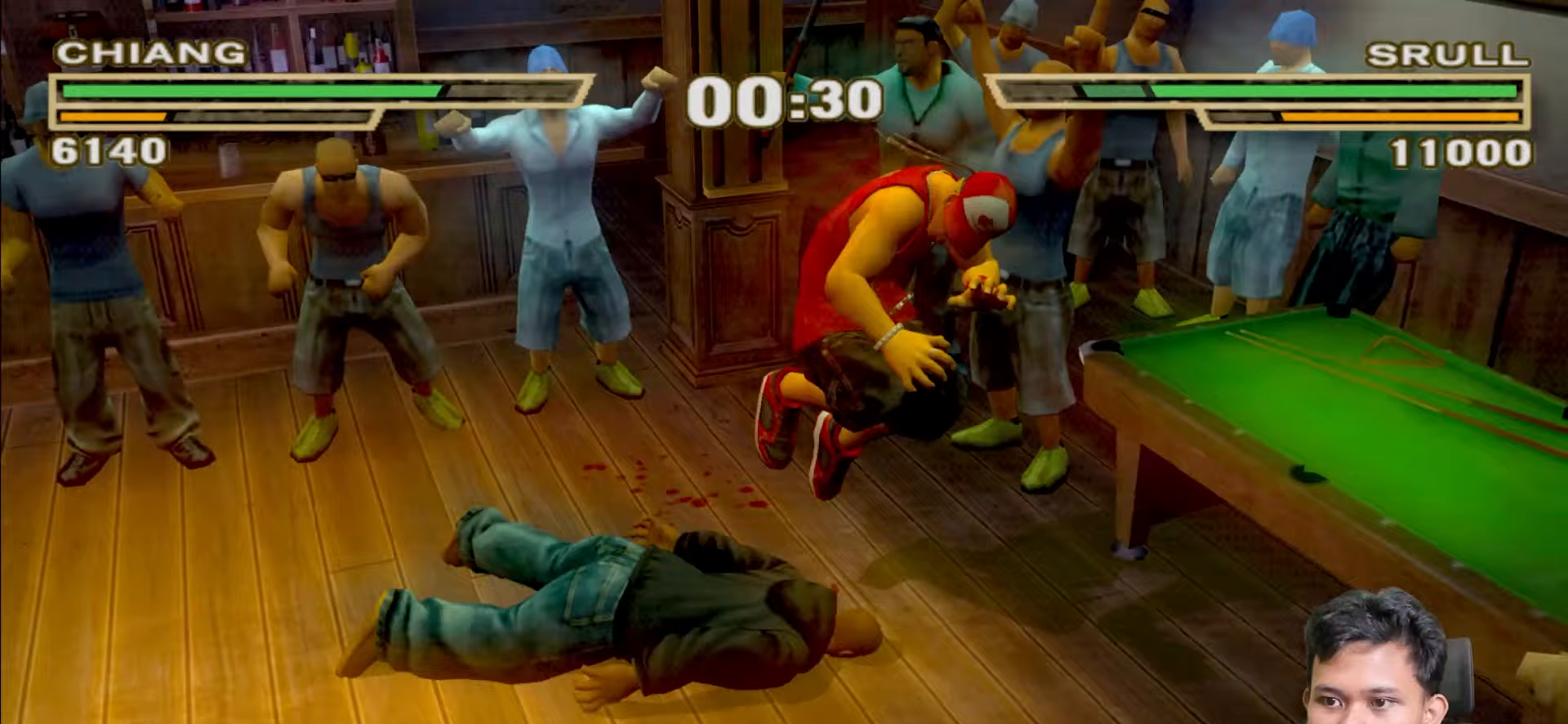
{"buttons": [], "left_stick": "center", "right_stick": "center", "events": []}
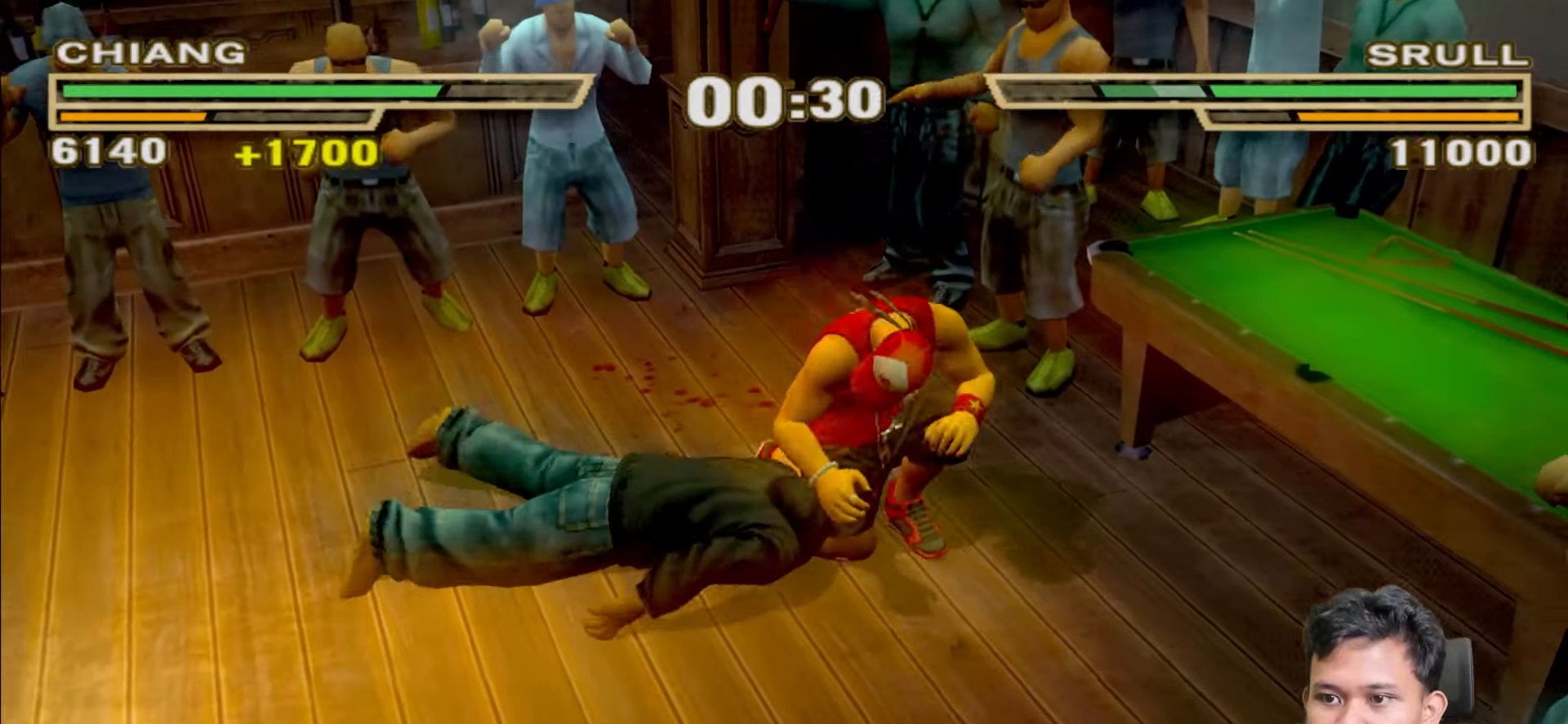
{"buttons": ["TRIANGLE"], "left_stick": "left", "right_stick": "center", "events": [[150, "left_stick", "left"], [300, "TRIANGLE", "down"], [383, "TRIANGLE", "up"], [467, "TRIANGLE", "down"]]}
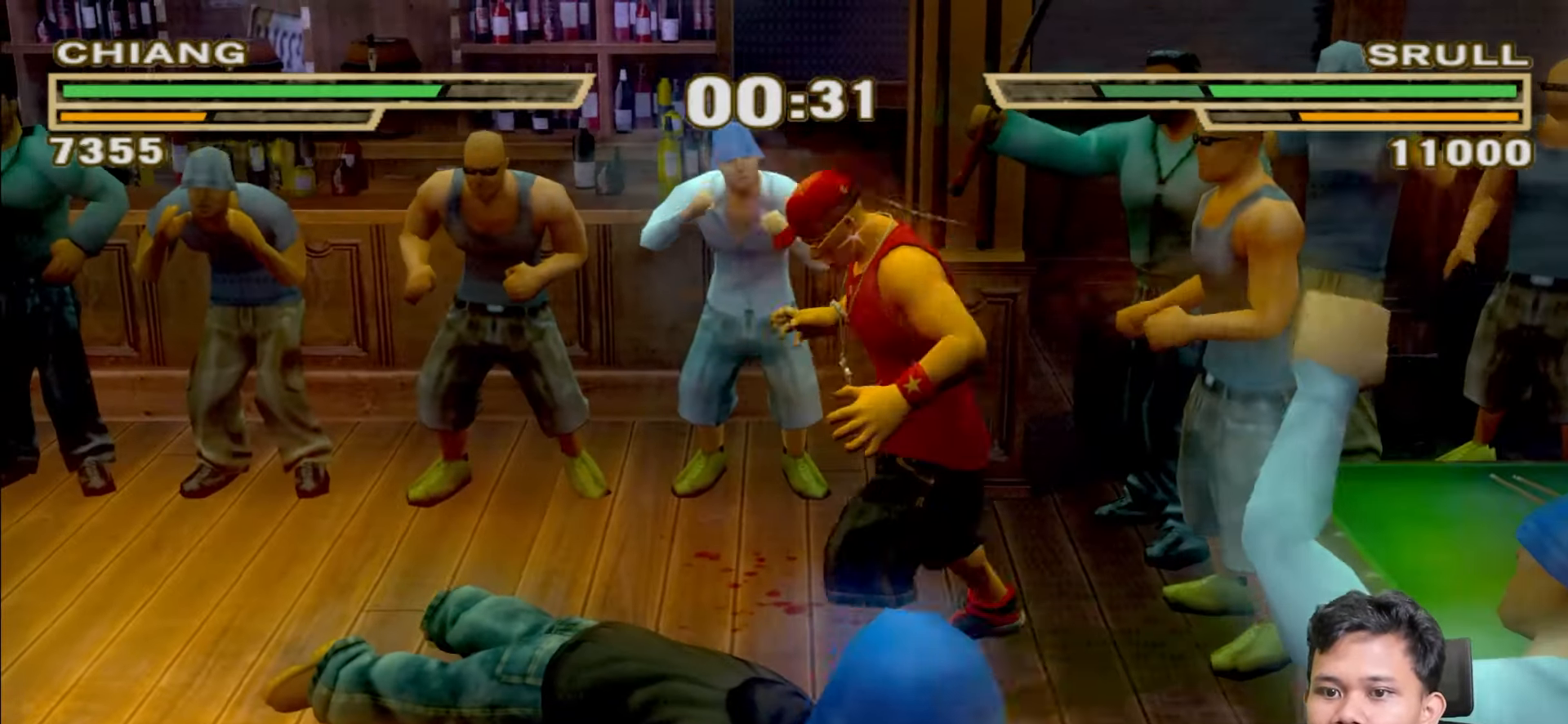
{"buttons": [], "left_stick": "up-left", "right_stick": "center", "events": [[67, "TRIANGLE", "up"], [150, "TRIANGLE", "down"], [267, "TRIANGLE", "up"], [350, "TRIANGLE", "down"], [433, "left_stick", "up-left"], [450, "TRIANGLE", "up"]]}
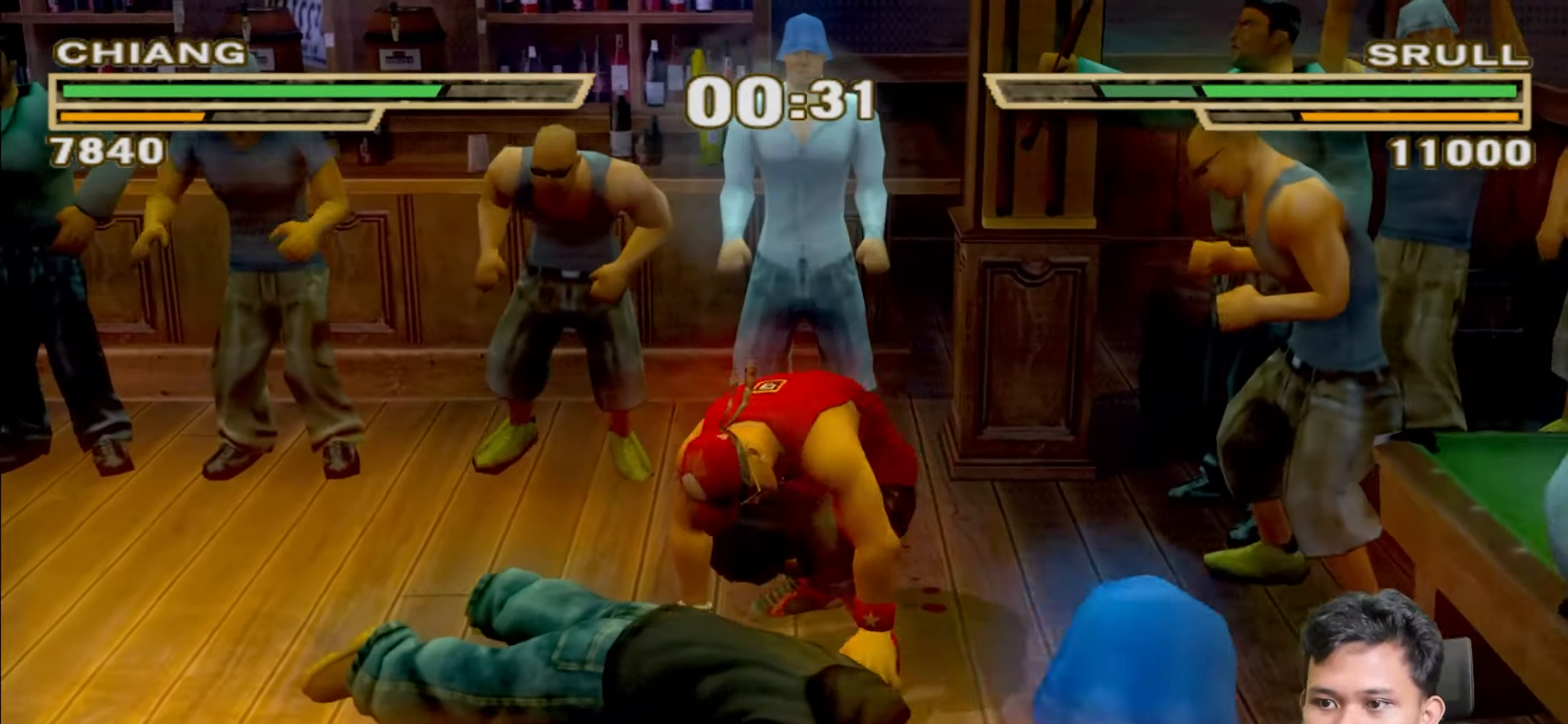
{"buttons": [], "left_stick": "up-left", "right_stick": "center", "events": [[117, "TRIANGLE", "down"], [250, "TRIANGLE", "up"]]}
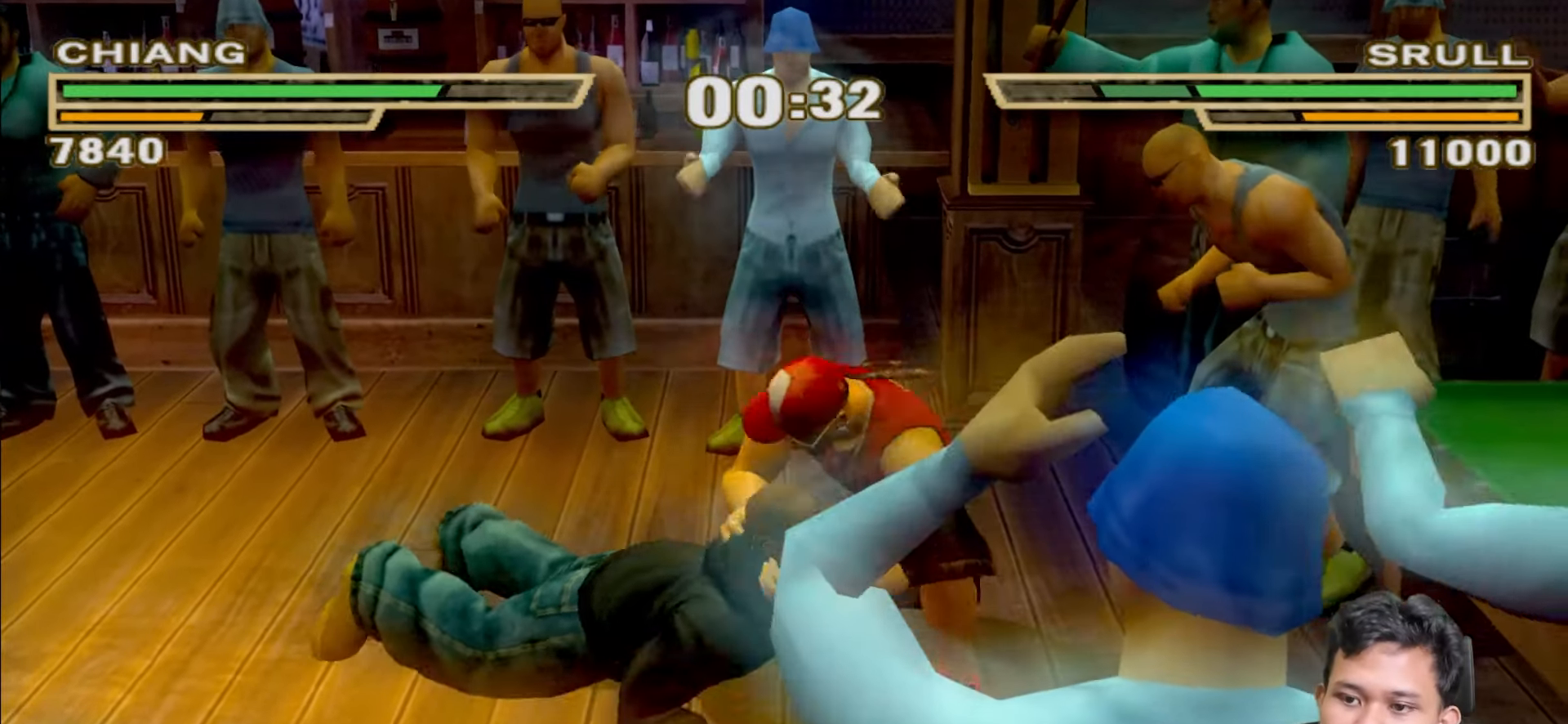
{"buttons": [], "left_stick": "center", "right_stick": "center", "events": [[233, "TRIANGLE", "down"], [317, "TRIANGLE", "up"], [400, "TRIANGLE", "down"], [483, "TRIANGLE", "up"], [483, "left_stick", "center"]]}
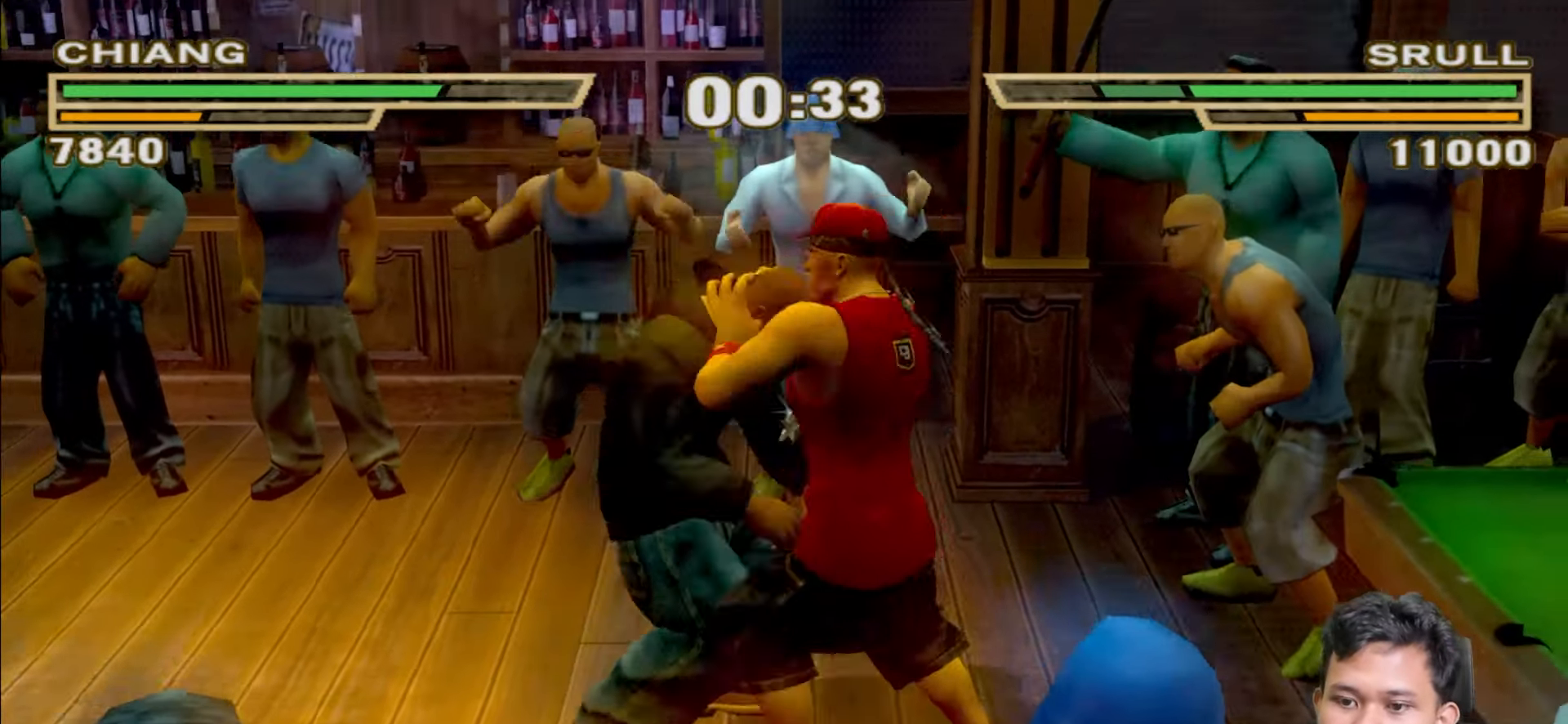
{"buttons": ["TRIANGLE"], "left_stick": "center", "right_stick": "center", "events": [[83, "TRIANGLE", "down"], [167, "TRIANGLE", "up"], [267, "TRIANGLE", "down"], [350, "TRIANGLE", "up"], [417, "TRIANGLE", "down"]]}
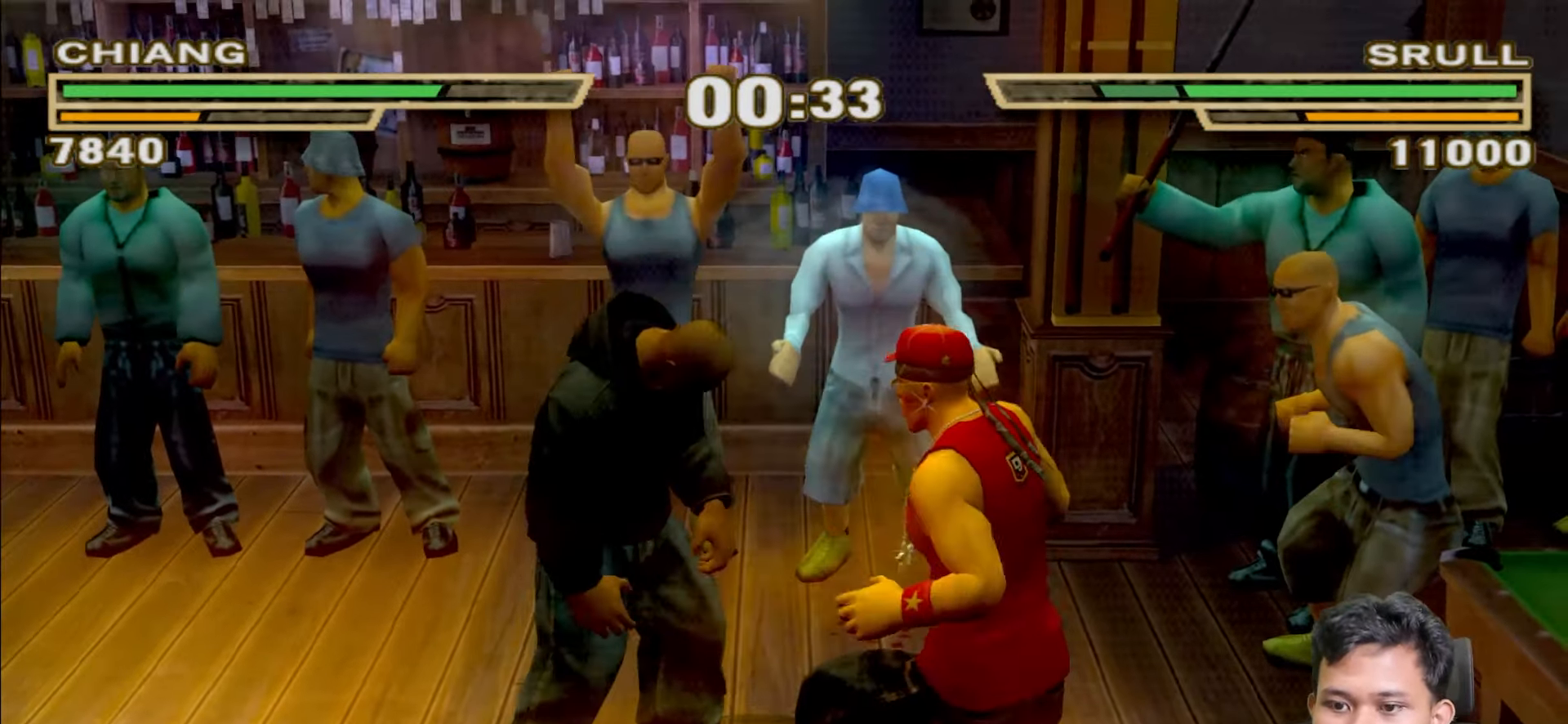
{"buttons": [], "left_stick": "center", "right_stick": "center", "events": [[33, "TRIANGLE", "up"], [117, "TRIANGLE", "down"], [200, "TRIANGLE", "up"], [283, "TRIANGLE", "down"], [383, "TRIANGLE", "up"]]}
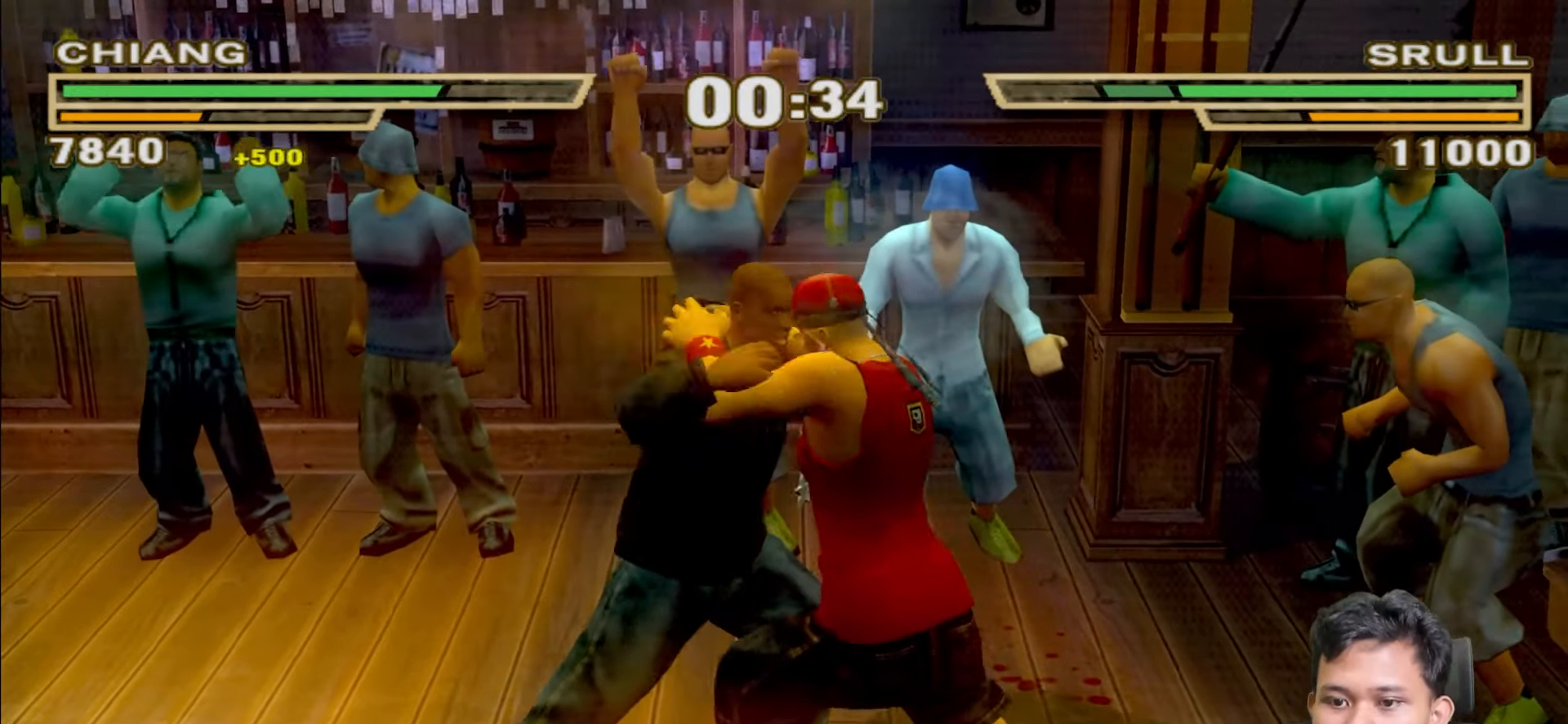
{"buttons": ["TRIANGLE"], "left_stick": "down-right", "right_stick": "center", "events": [[267, "TRIANGLE", "down"], [367, "TRIANGLE", "up"], [383, "left_stick", "down-right"], [450, "TRIANGLE", "down"]]}
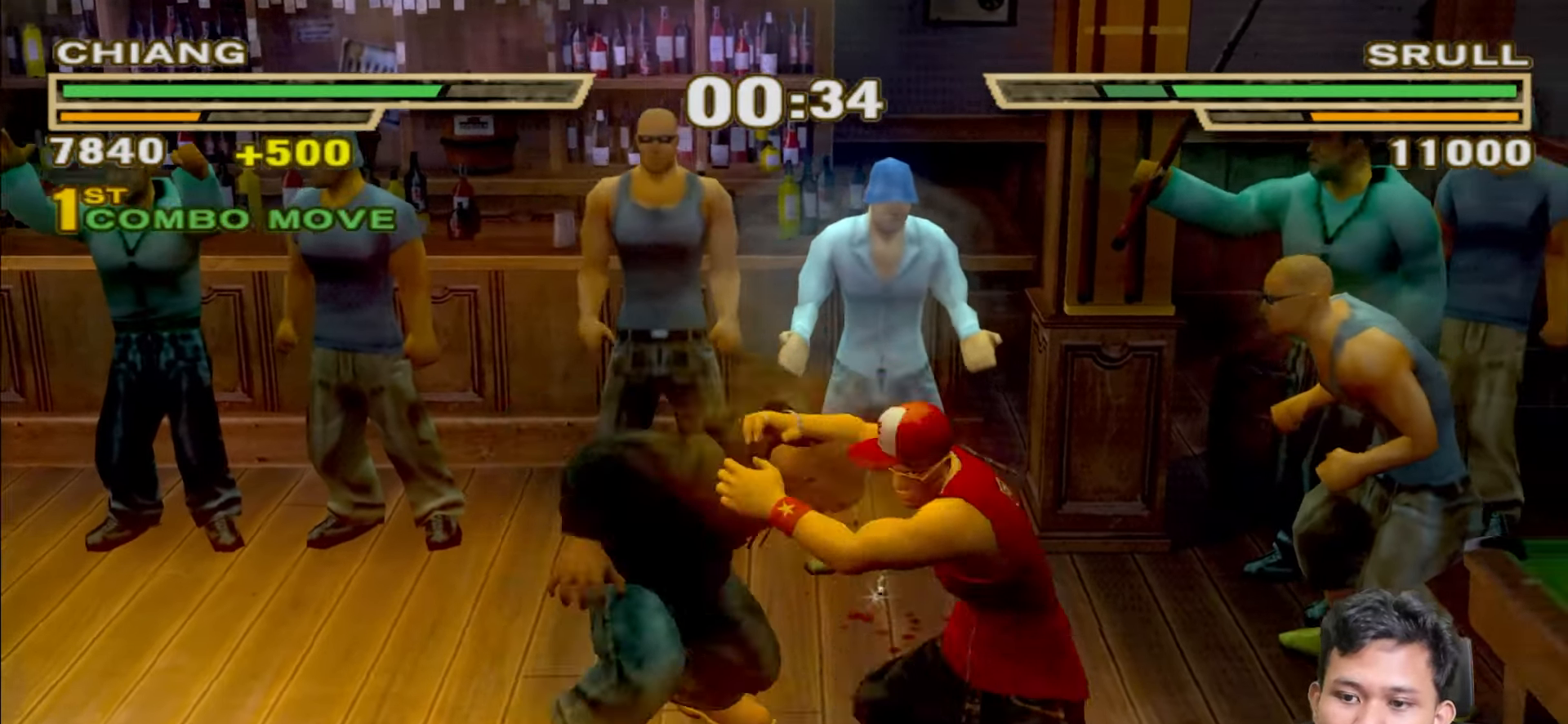
{"buttons": [], "left_stick": "up-left", "right_stick": "center", "events": [[50, "TRIANGLE", "up"], [133, "left_stick", "down-left"], [300, "left_stick", "up-left"], [367, "TRIANGLE", "down"], [467, "TRIANGLE", "up"]]}
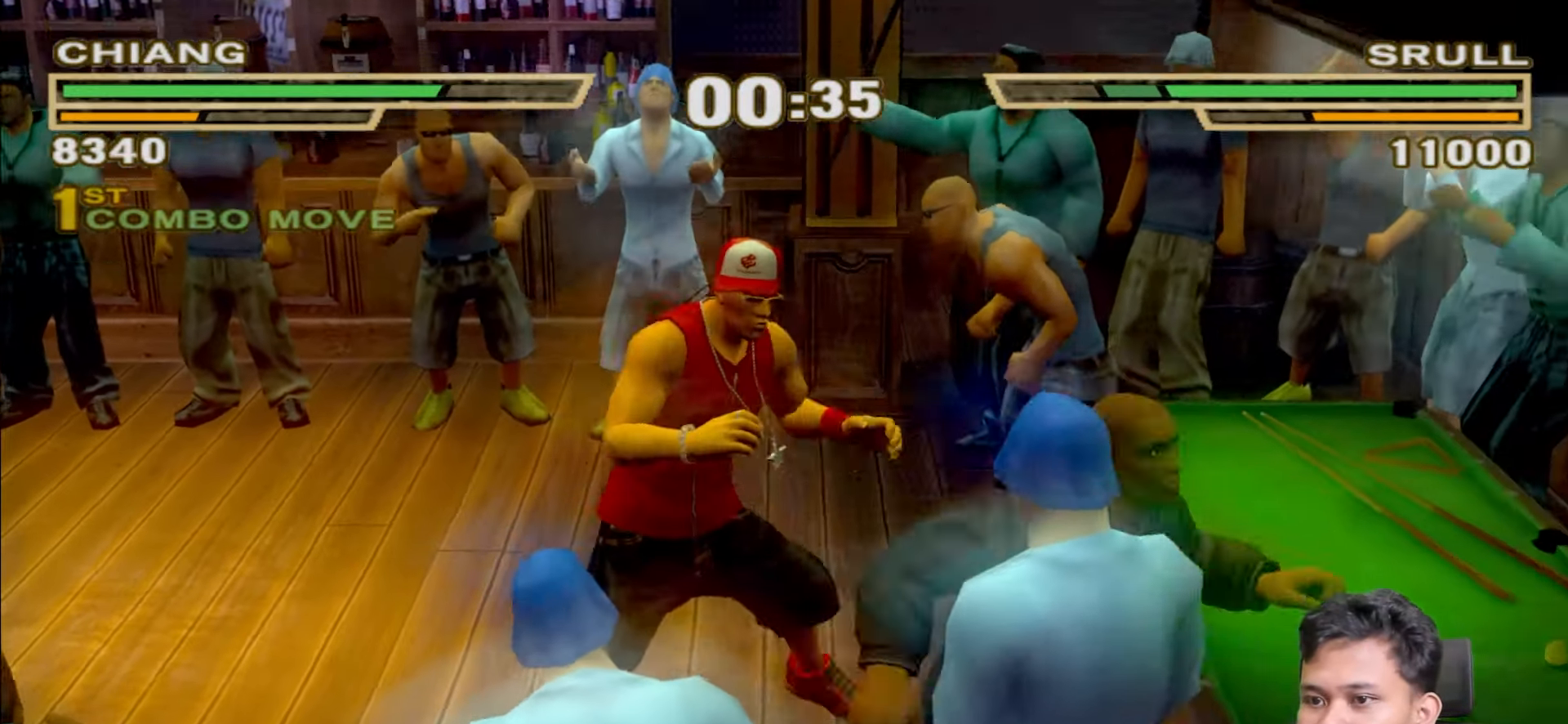
{"buttons": [], "left_stick": "up-left", "right_stick": "center", "events": [[233, "TRIANGLE", "down"], [317, "TRIANGLE", "up"]]}